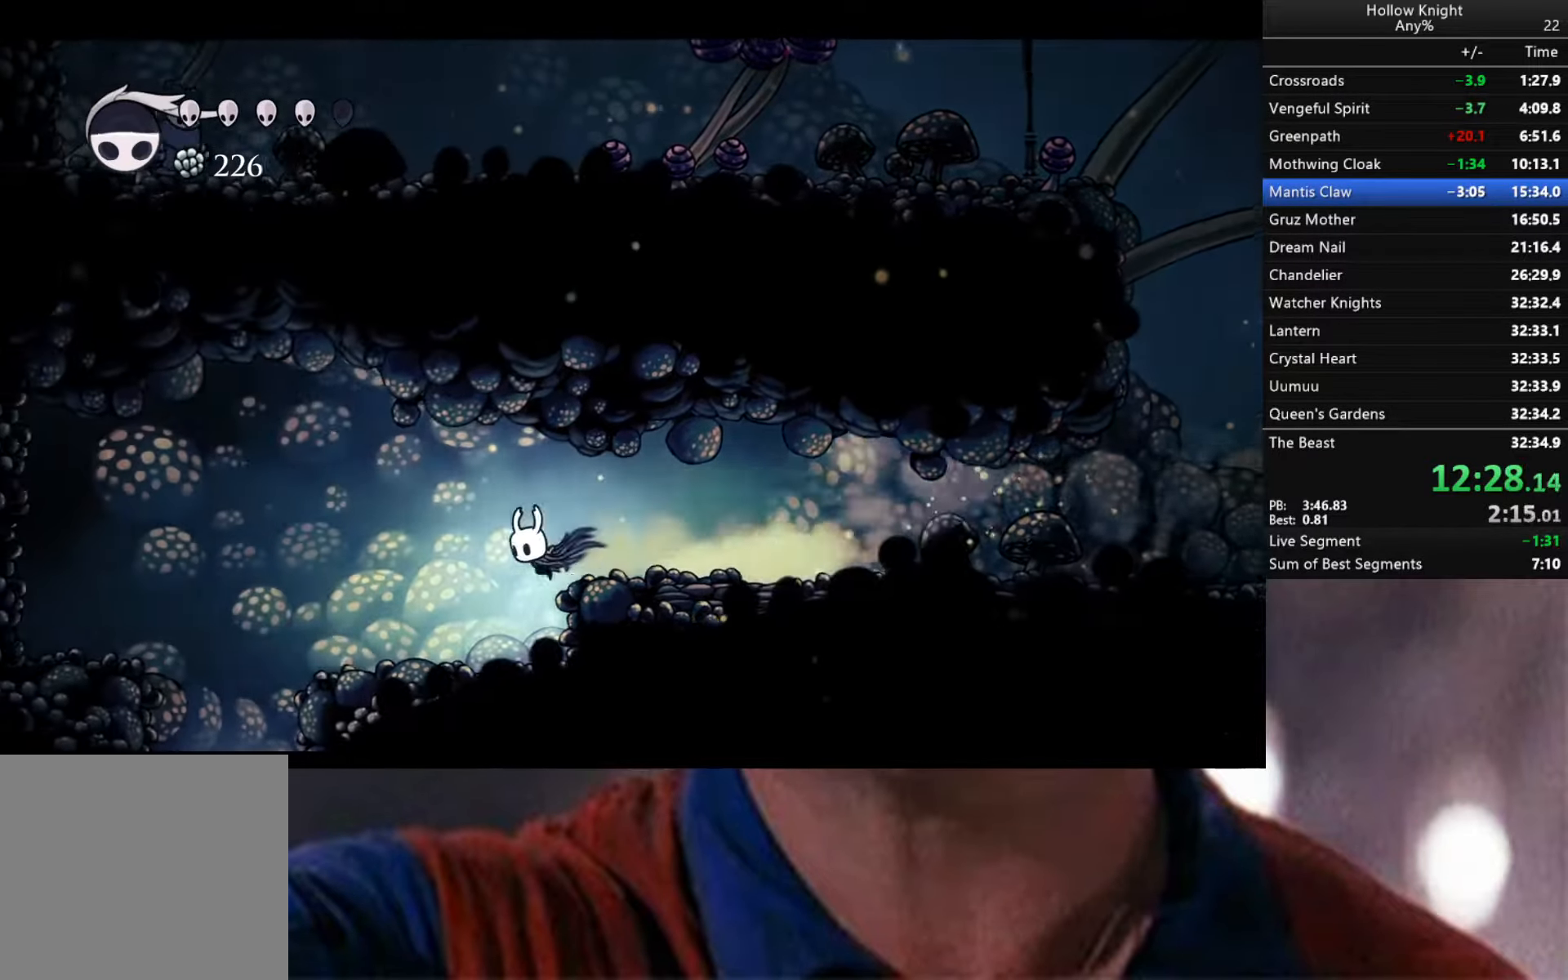
Gameplay with a controller (Xbox layout); each line is a JSON object with the inputs held at the frame after it. "events" lists button and stick changes between this image and that frame as [ms after this image, input, new state], when the widget could be followed in between.
{"buttons": [], "left_stick": "down-left", "right_stick": "center", "events": [[133, "R2", "up"], [350, "R2", "down"], [450, "R2", "up"]]}
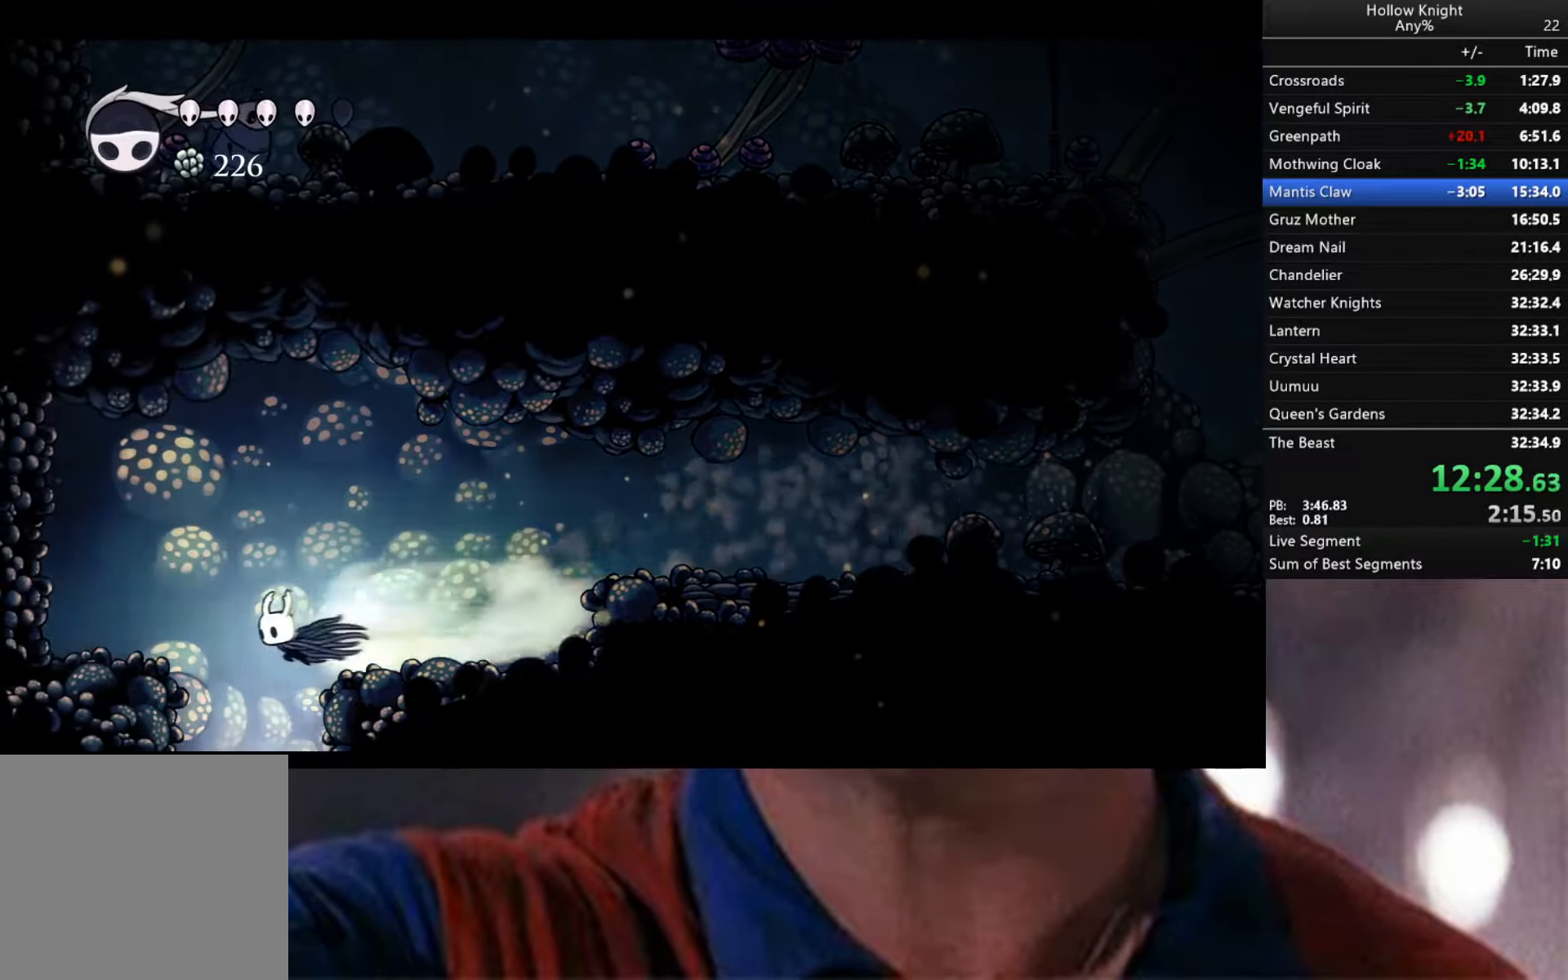
{"buttons": [], "left_stick": "center", "right_stick": "center", "events": [[67, "left_stick", "down-right"], [317, "left_stick", "center"]]}
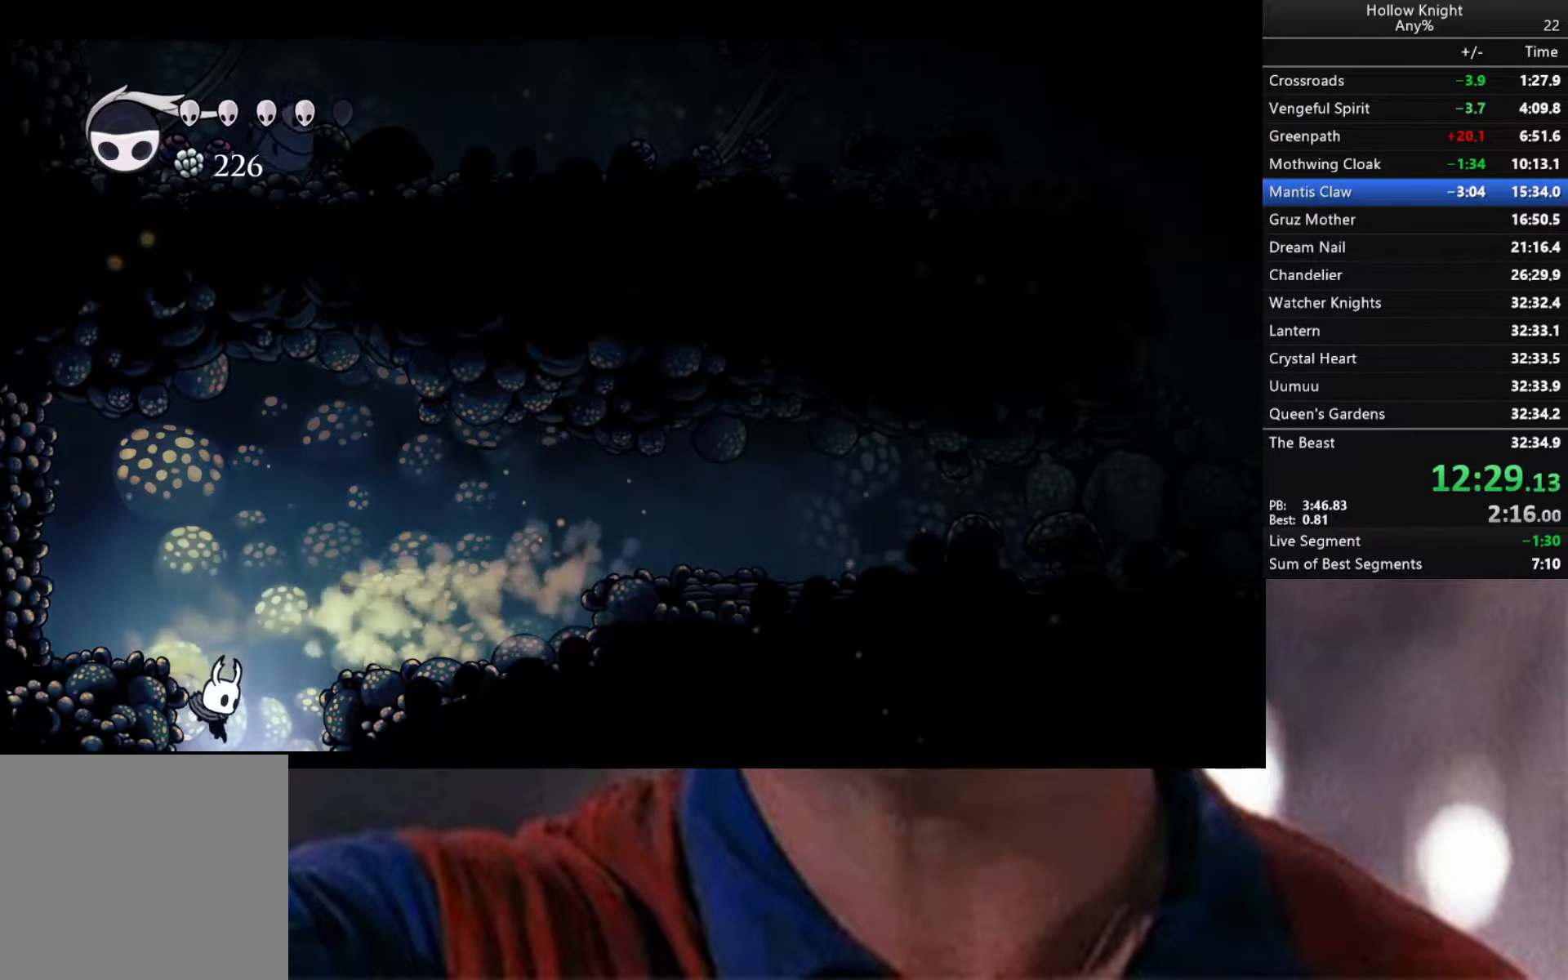
{"buttons": [], "left_stick": "center", "right_stick": "center", "events": []}
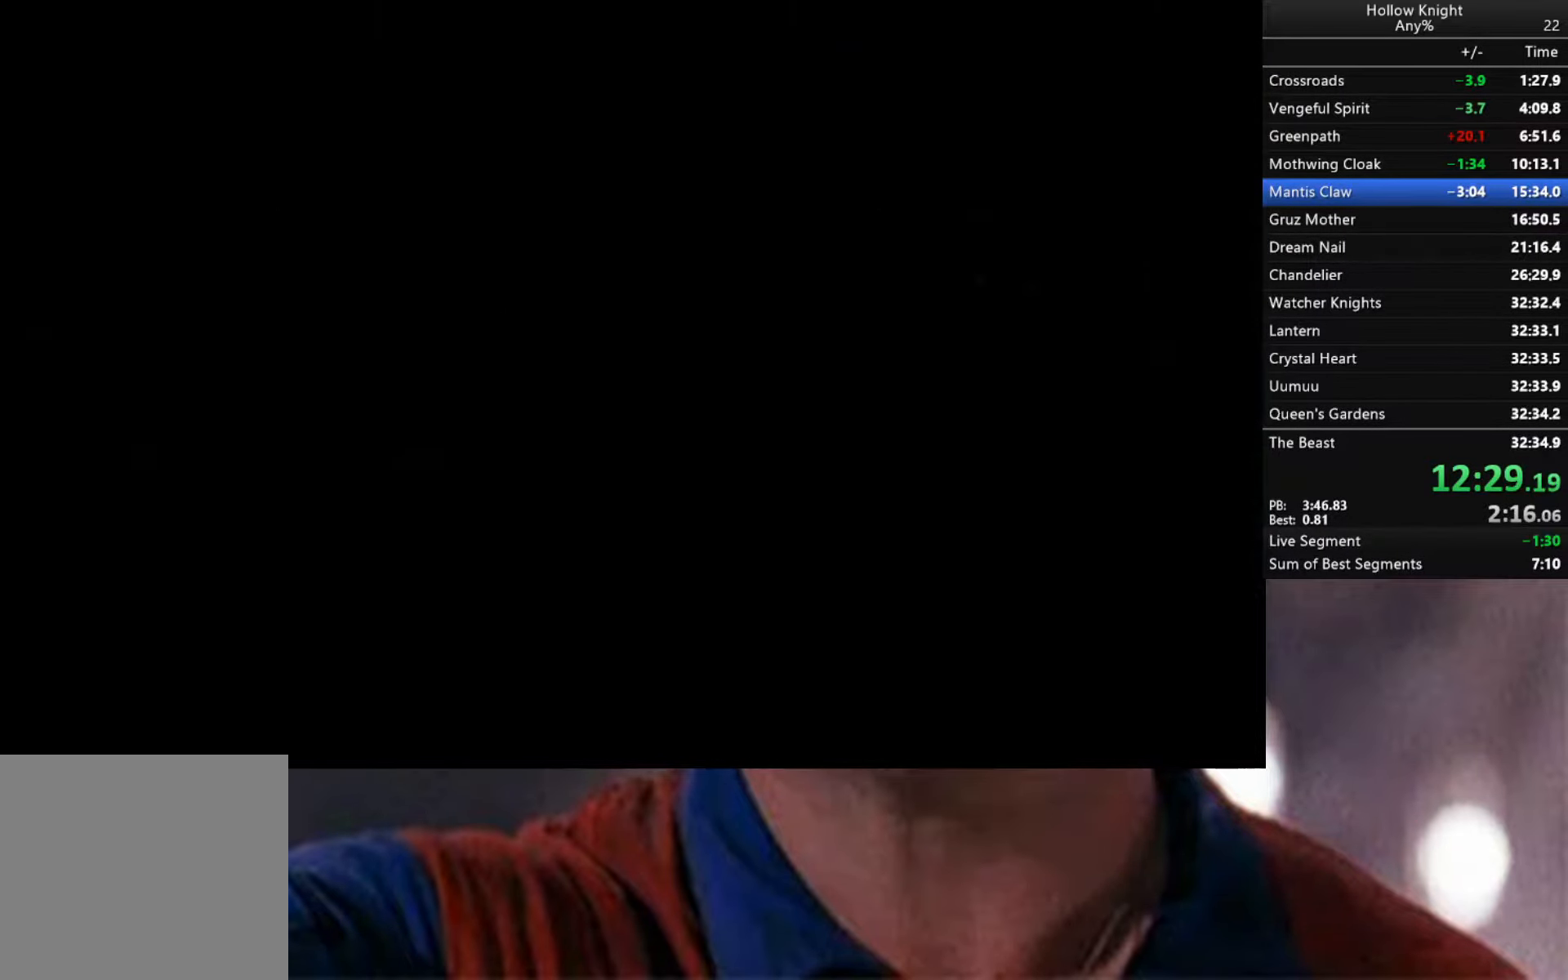
{"buttons": [], "left_stick": "center", "right_stick": "center", "events": [[217, "left_stick", "right"], [433, "left_stick", "center"]]}
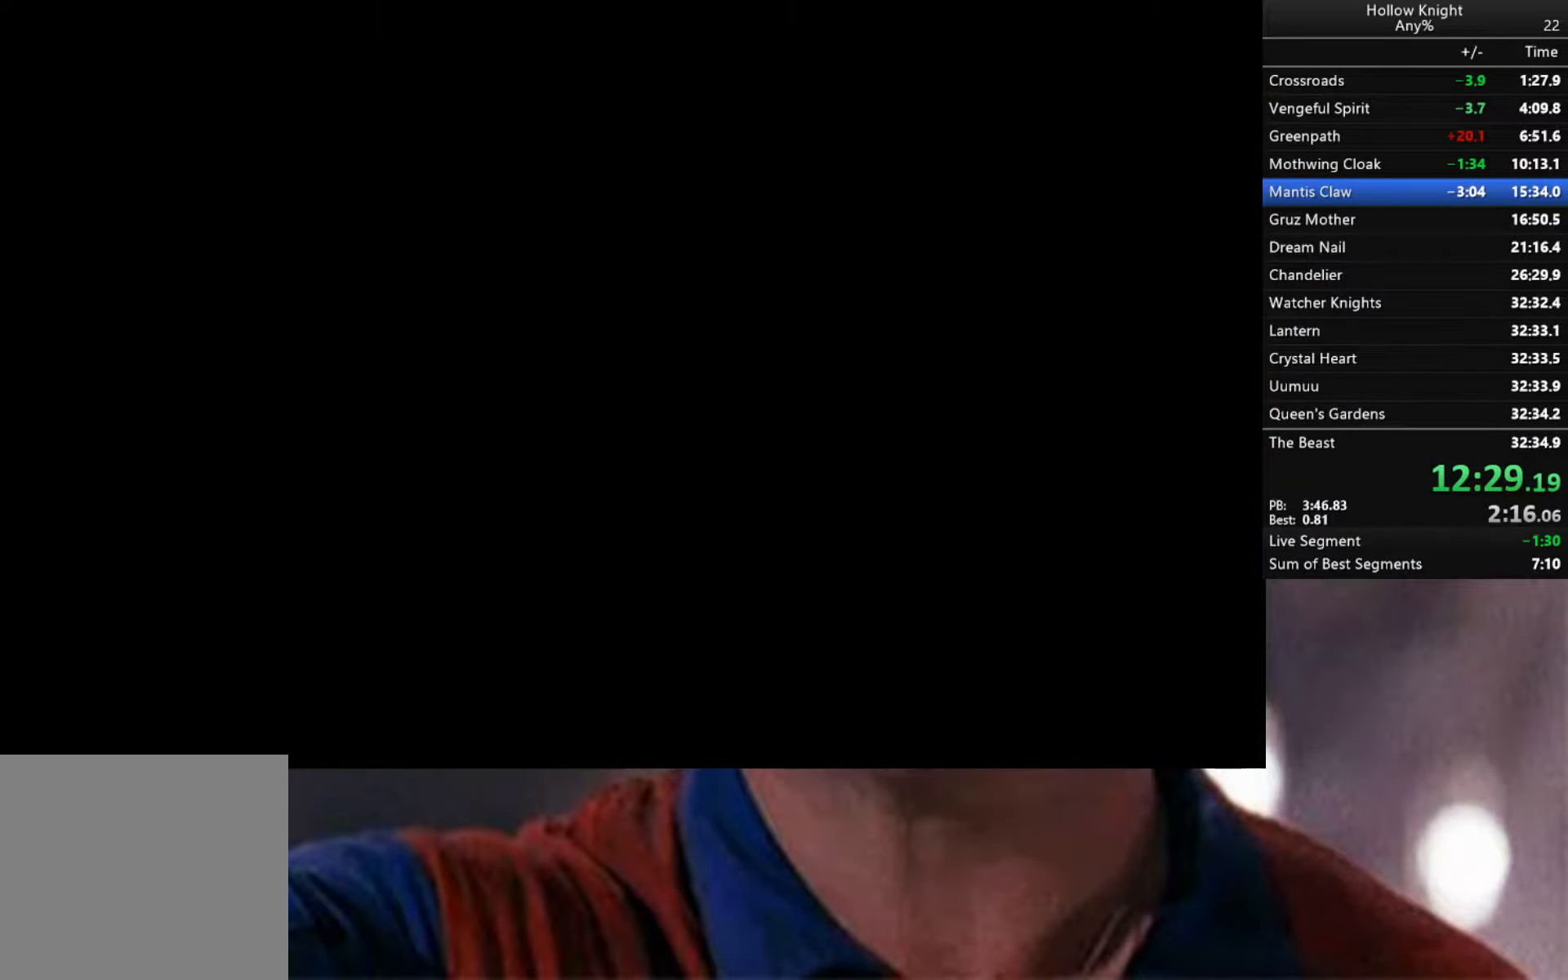
{"buttons": [], "left_stick": "center", "right_stick": "center", "events": [[250, "R2", "down"], [400, "R2", "up"]]}
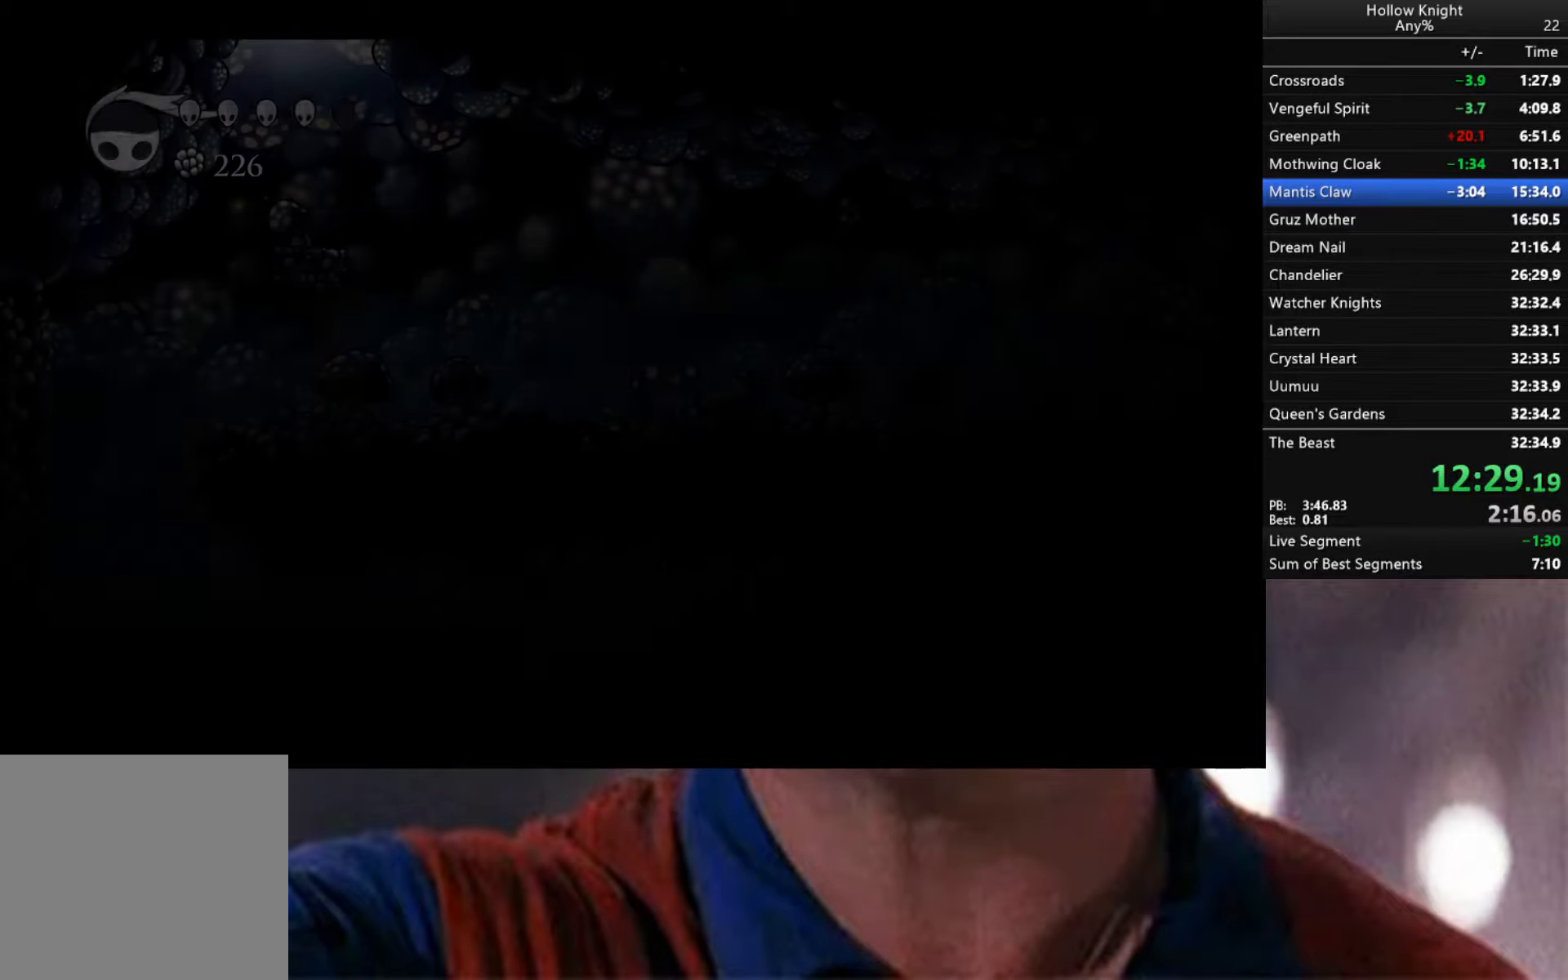
{"buttons": [], "left_stick": "center", "right_stick": "center", "events": []}
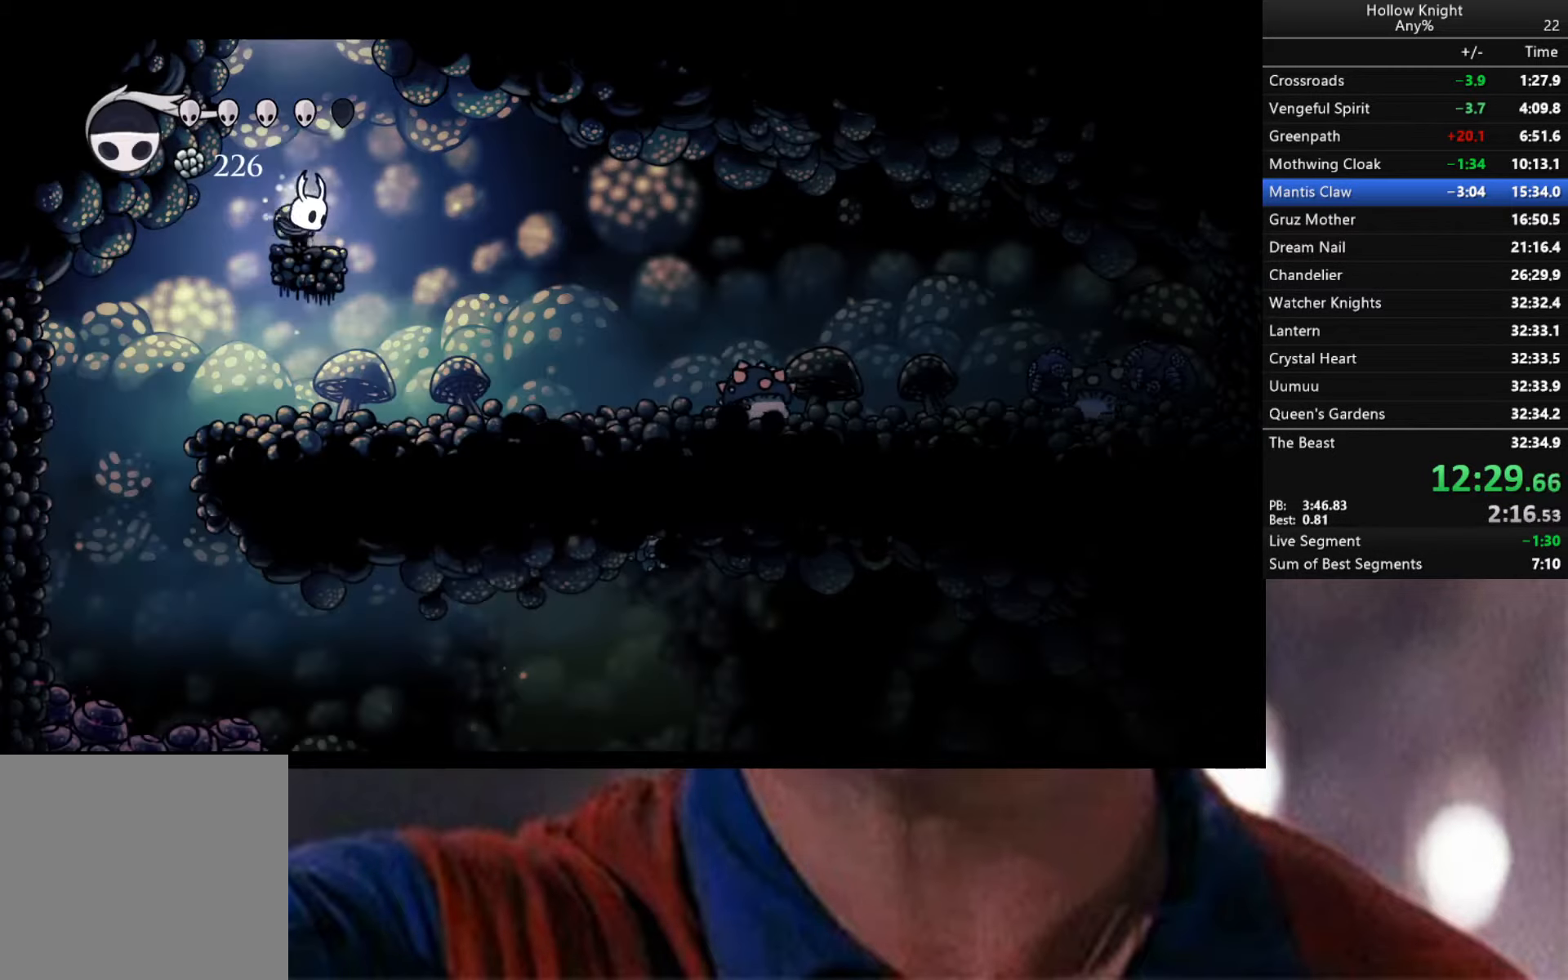
{"buttons": ["B"], "left_stick": "center", "right_stick": "center", "events": [[17, "B", "down"]]}
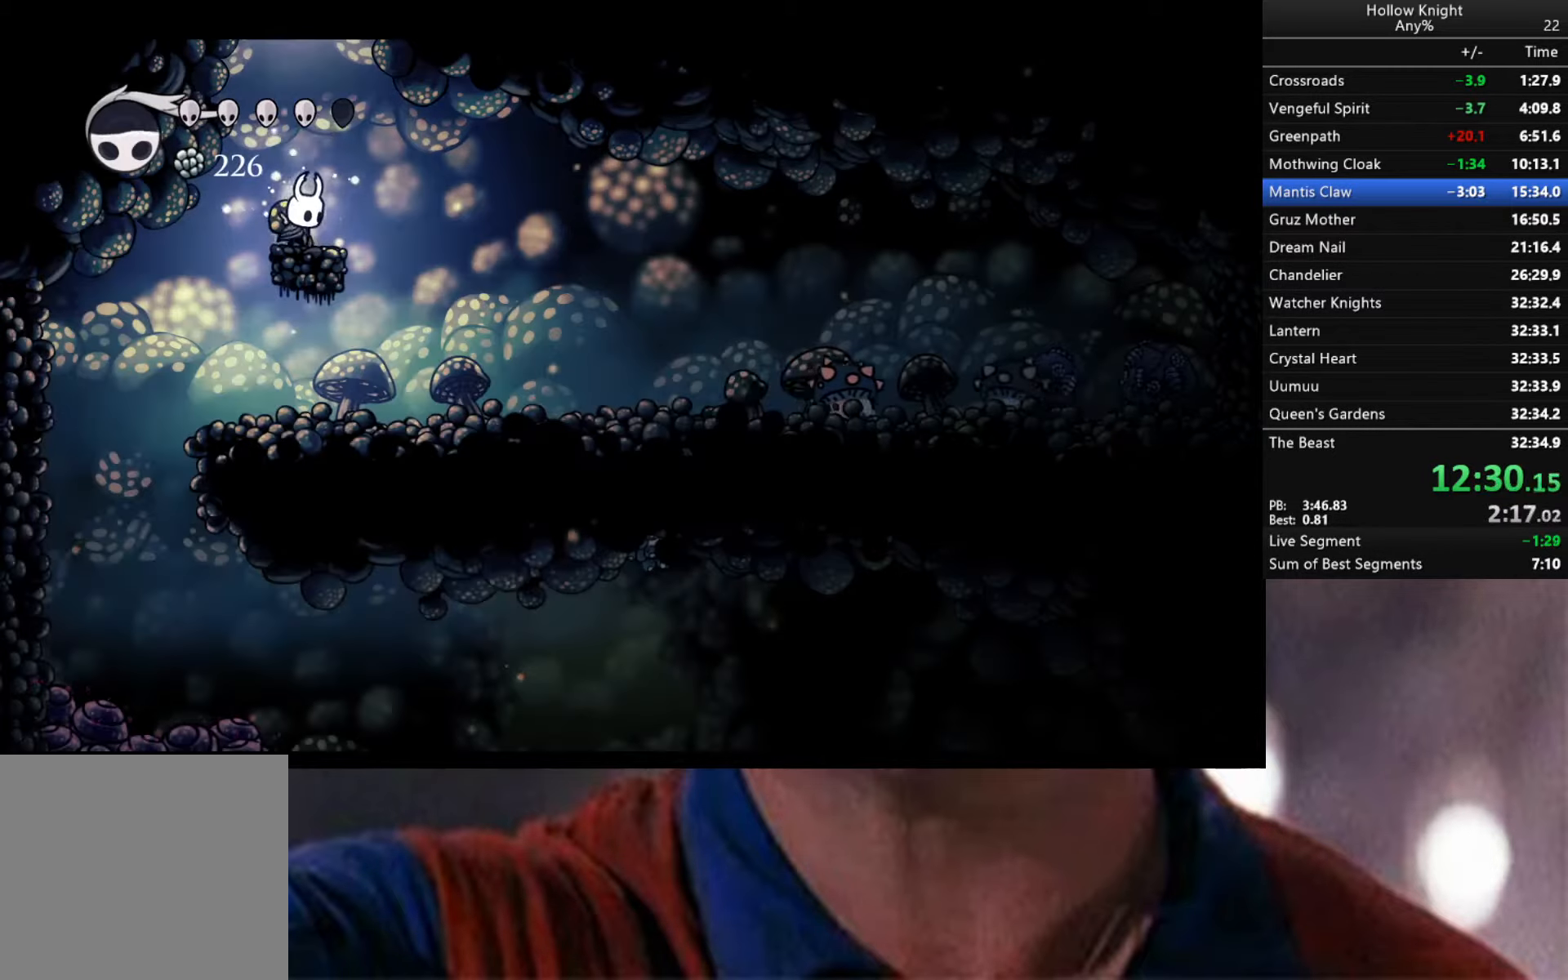
{"buttons": ["B"], "left_stick": "center", "right_stick": "center", "events": []}
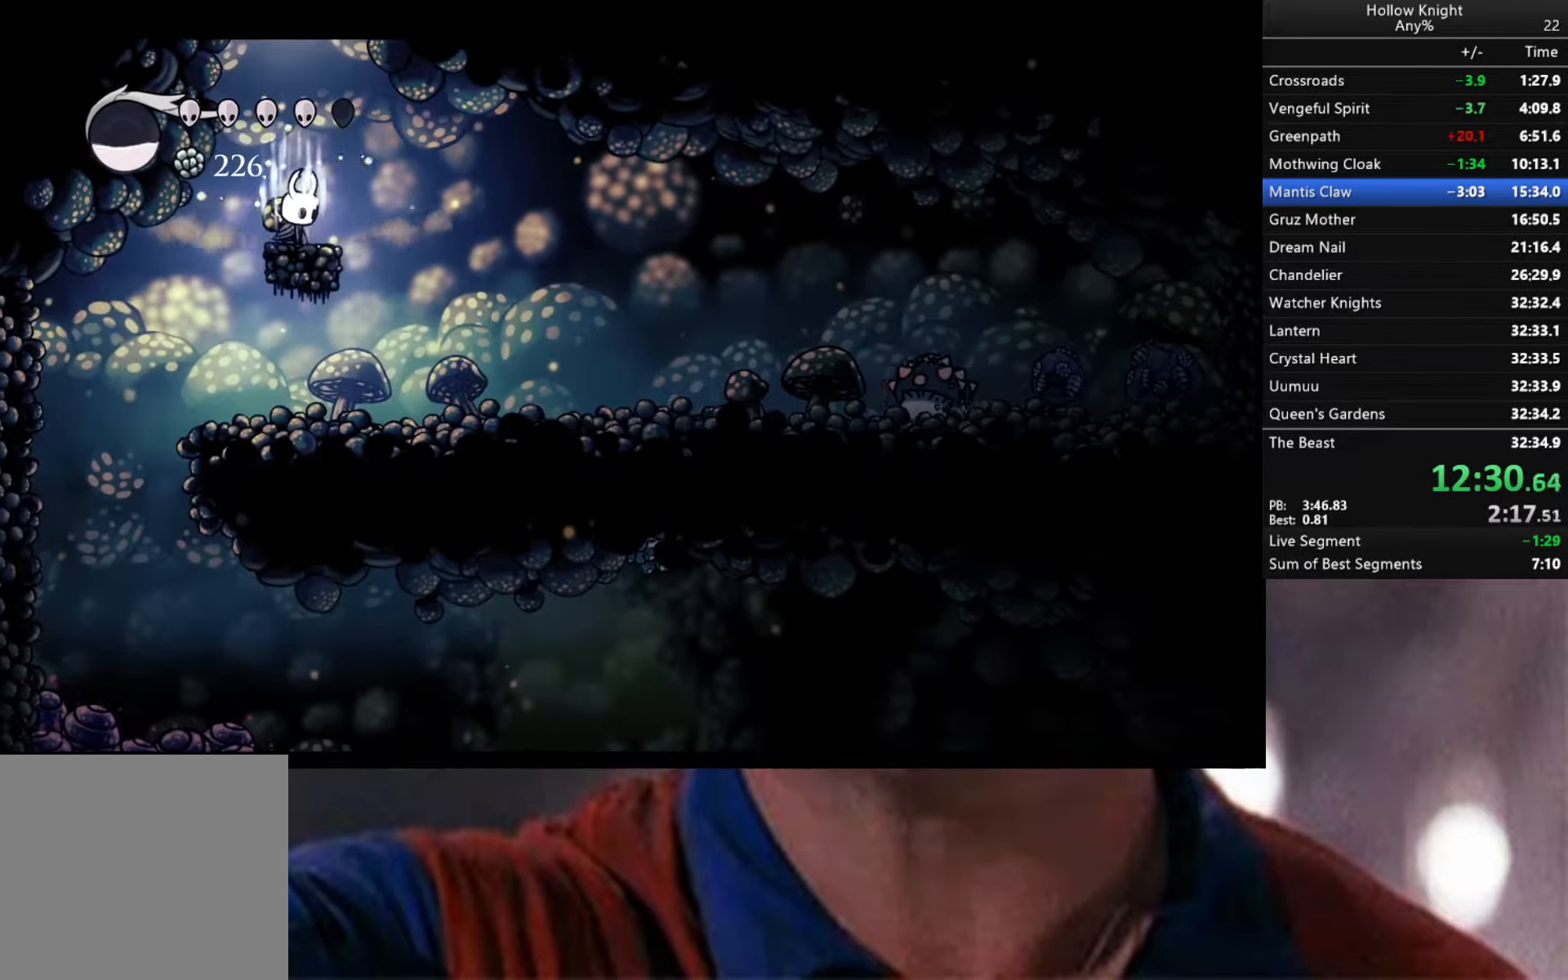
{"buttons": ["B"], "left_stick": "center", "right_stick": "center", "events": []}
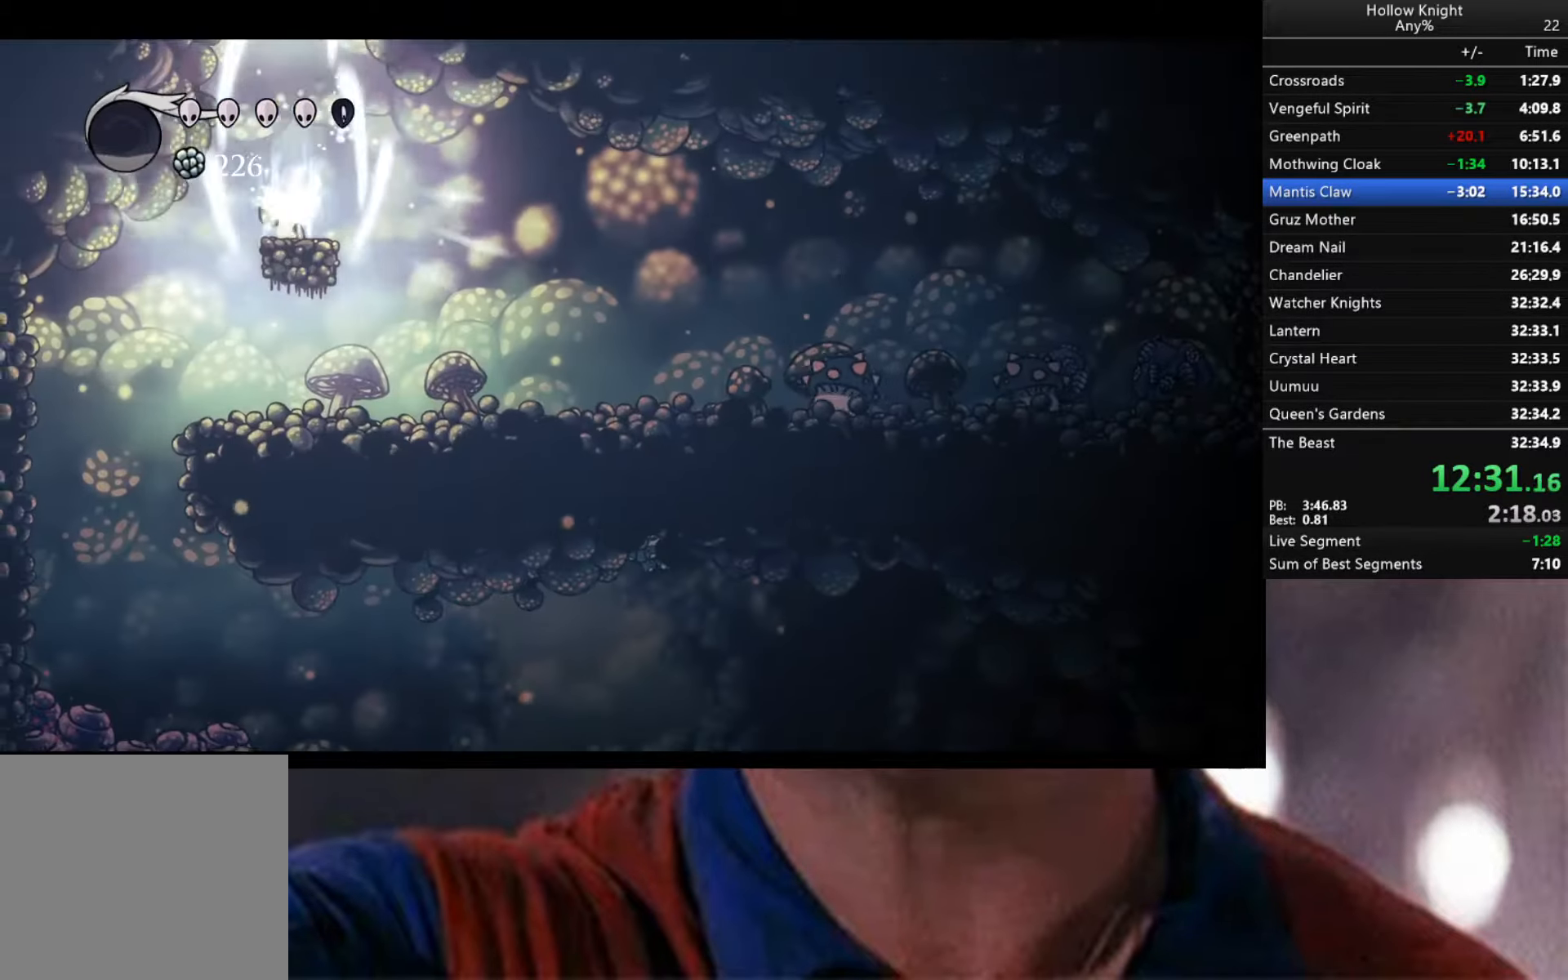
{"buttons": [], "left_stick": "right", "right_stick": "center", "events": [[34, "B", "up"], [284, "left_stick", "right"]]}
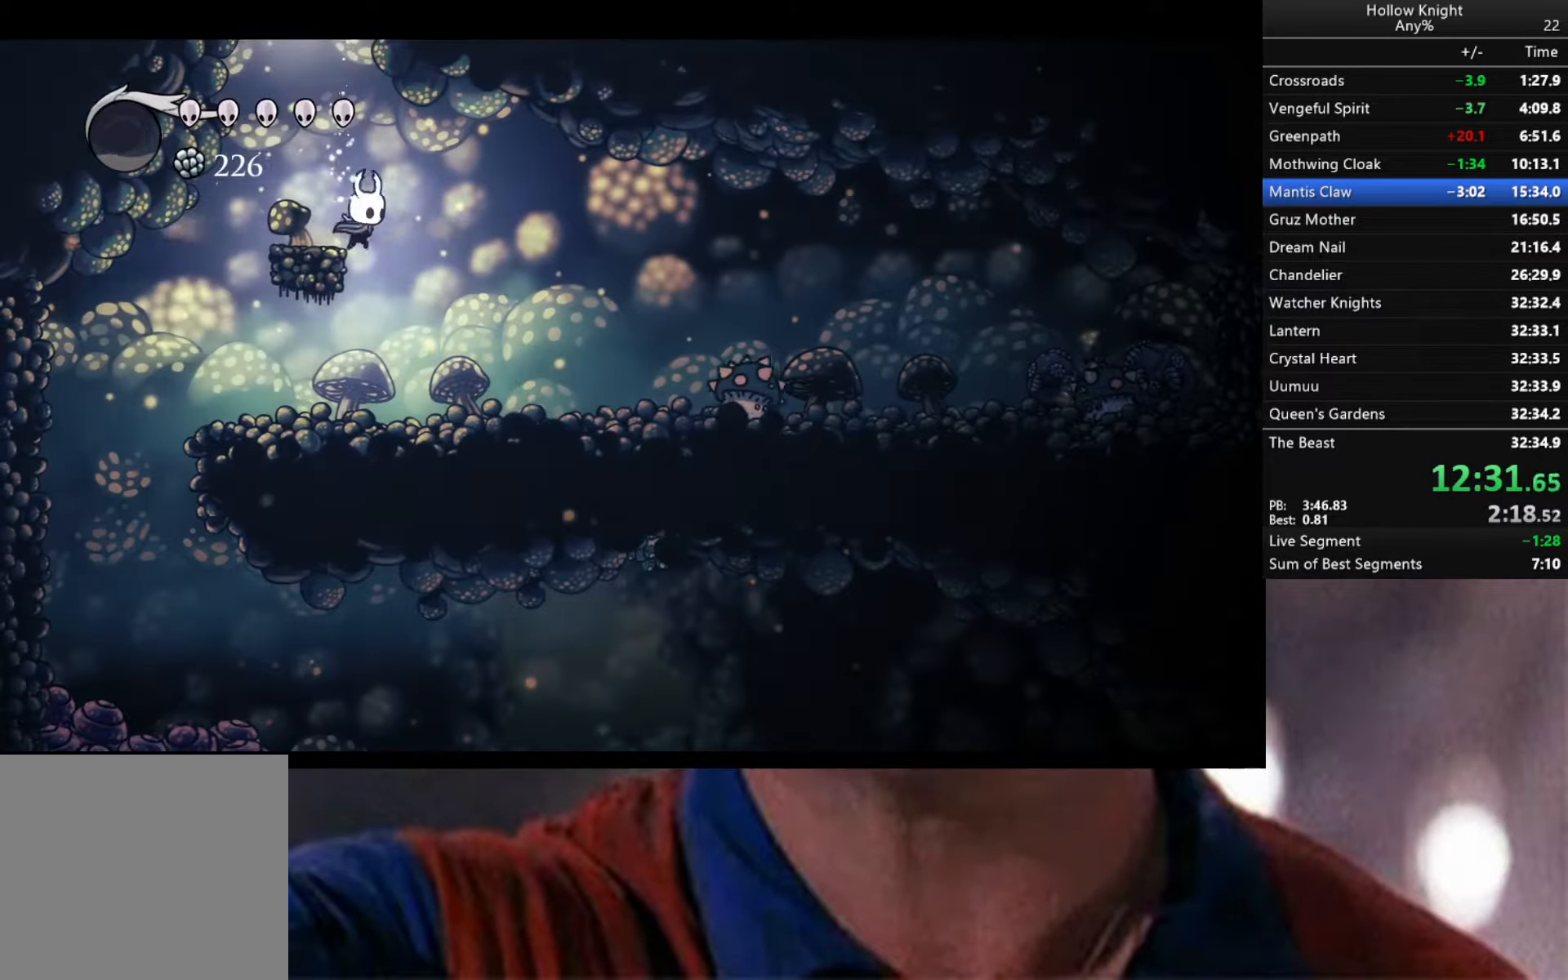
{"buttons": ["X"], "left_stick": "right", "right_stick": "center", "events": [[417, "X", "down"]]}
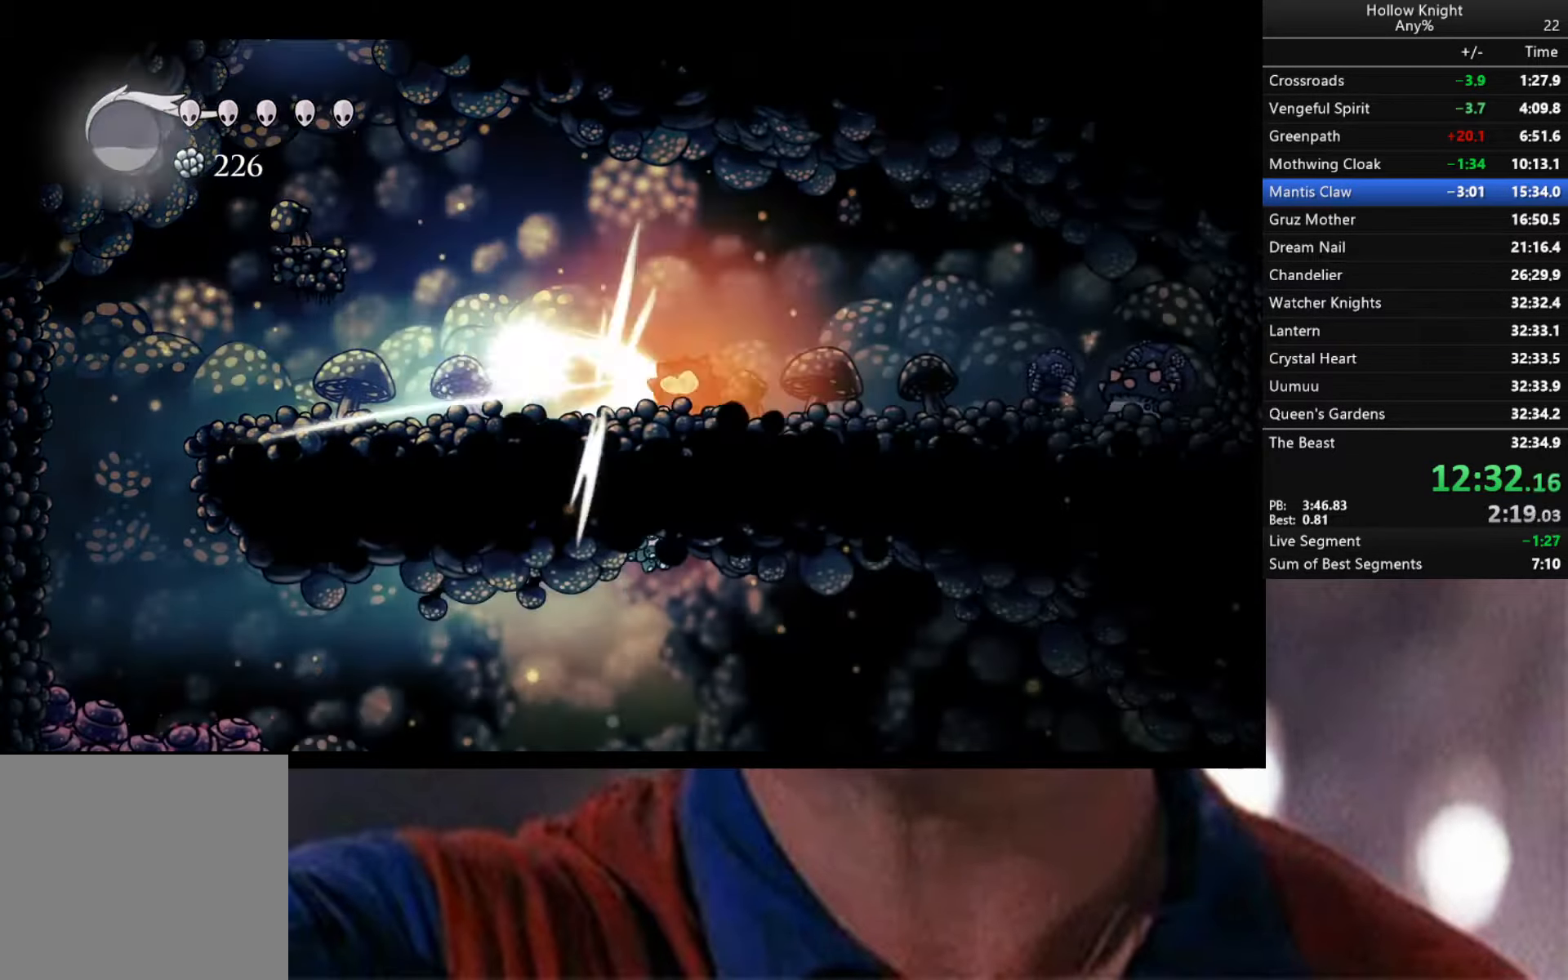
{"buttons": [], "left_stick": "down-left", "right_stick": "center", "events": [[34, "X", "up"], [50, "left_stick", "center"], [100, "left_stick", "left"], [184, "R2", "down"], [300, "left_stick", "down-left"], [367, "R2", "up"]]}
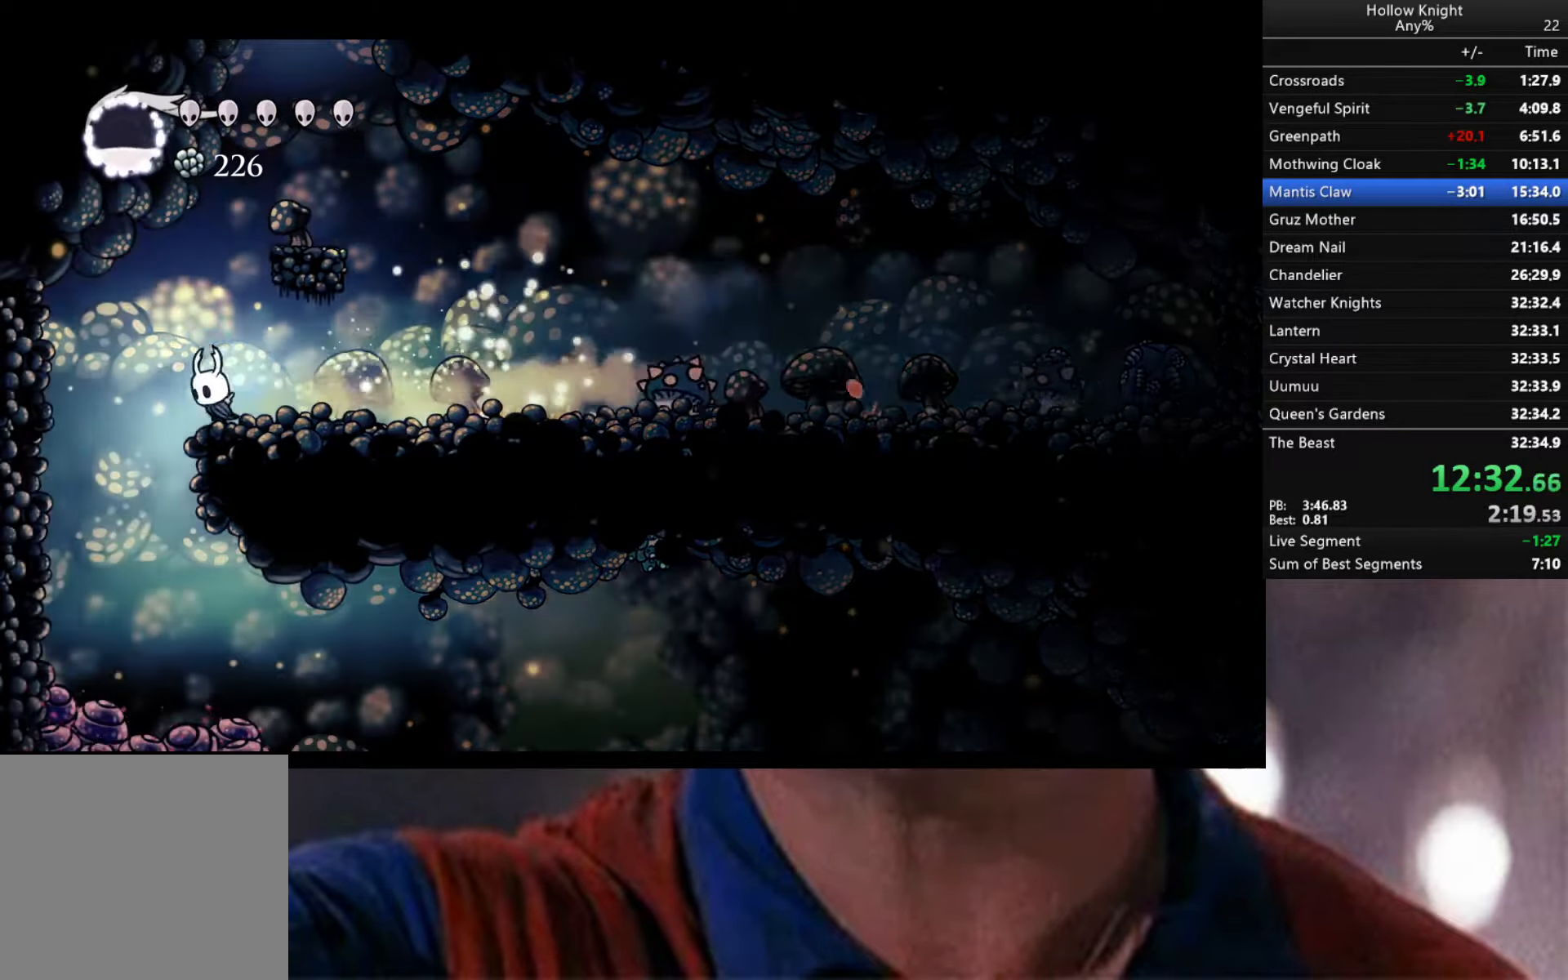
{"buttons": [], "left_stick": "down-right", "right_stick": "center", "events": [[300, "left_stick", "down-right"]]}
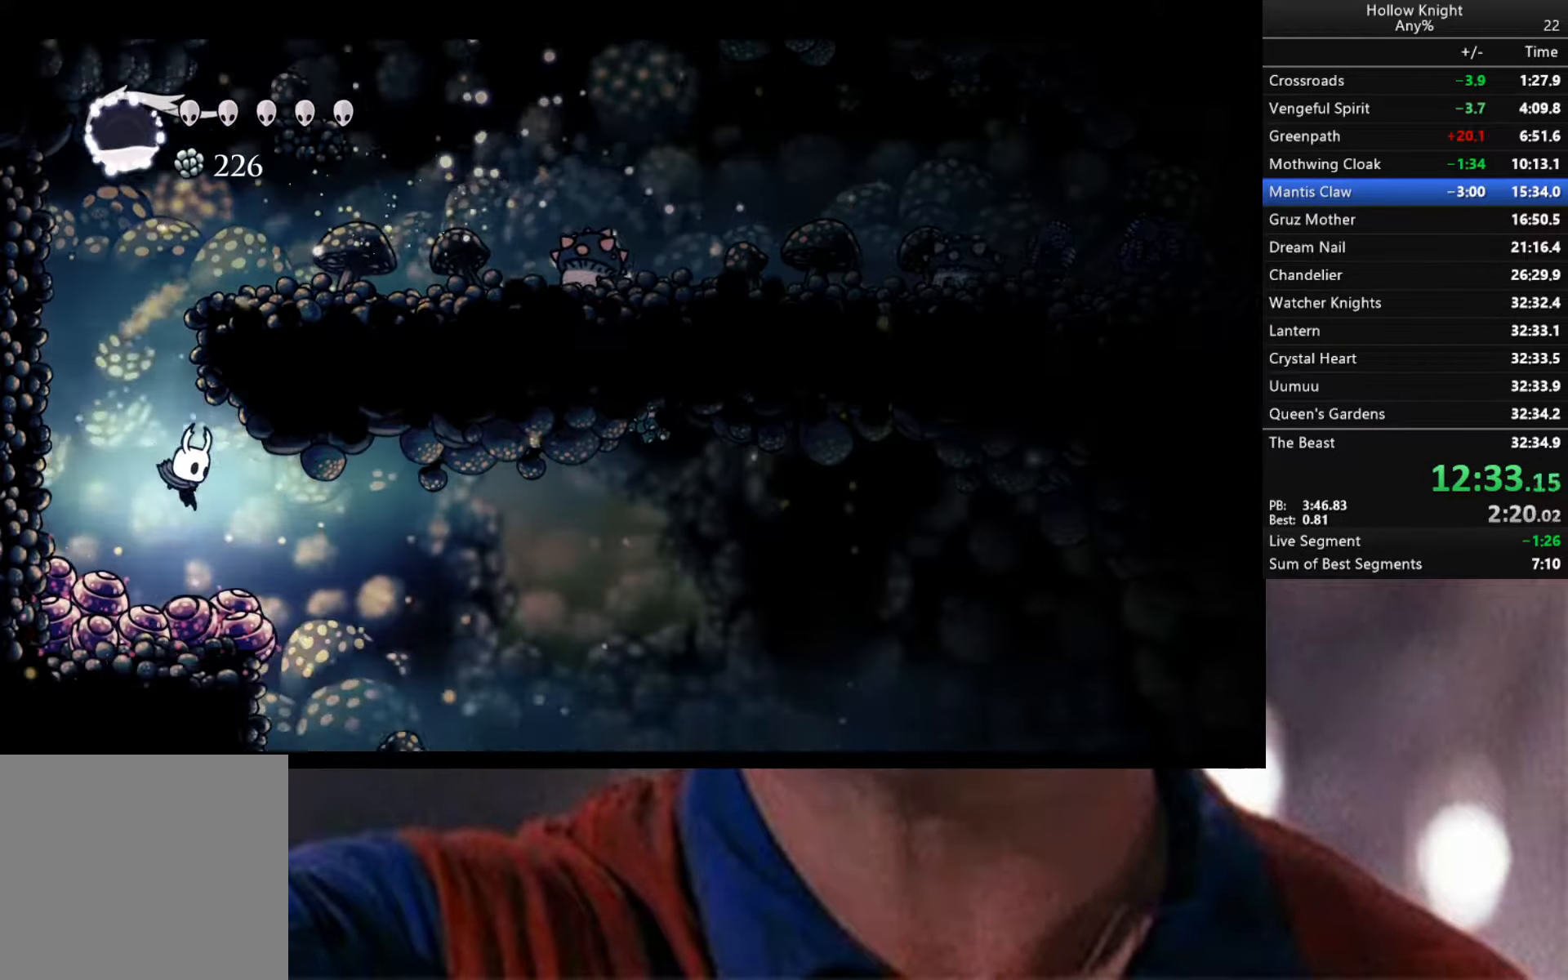
{"buttons": [], "left_stick": "down-left", "right_stick": "center", "events": [[34, "R2", "down"], [234, "R2", "up"], [450, "left_stick", "down-left"]]}
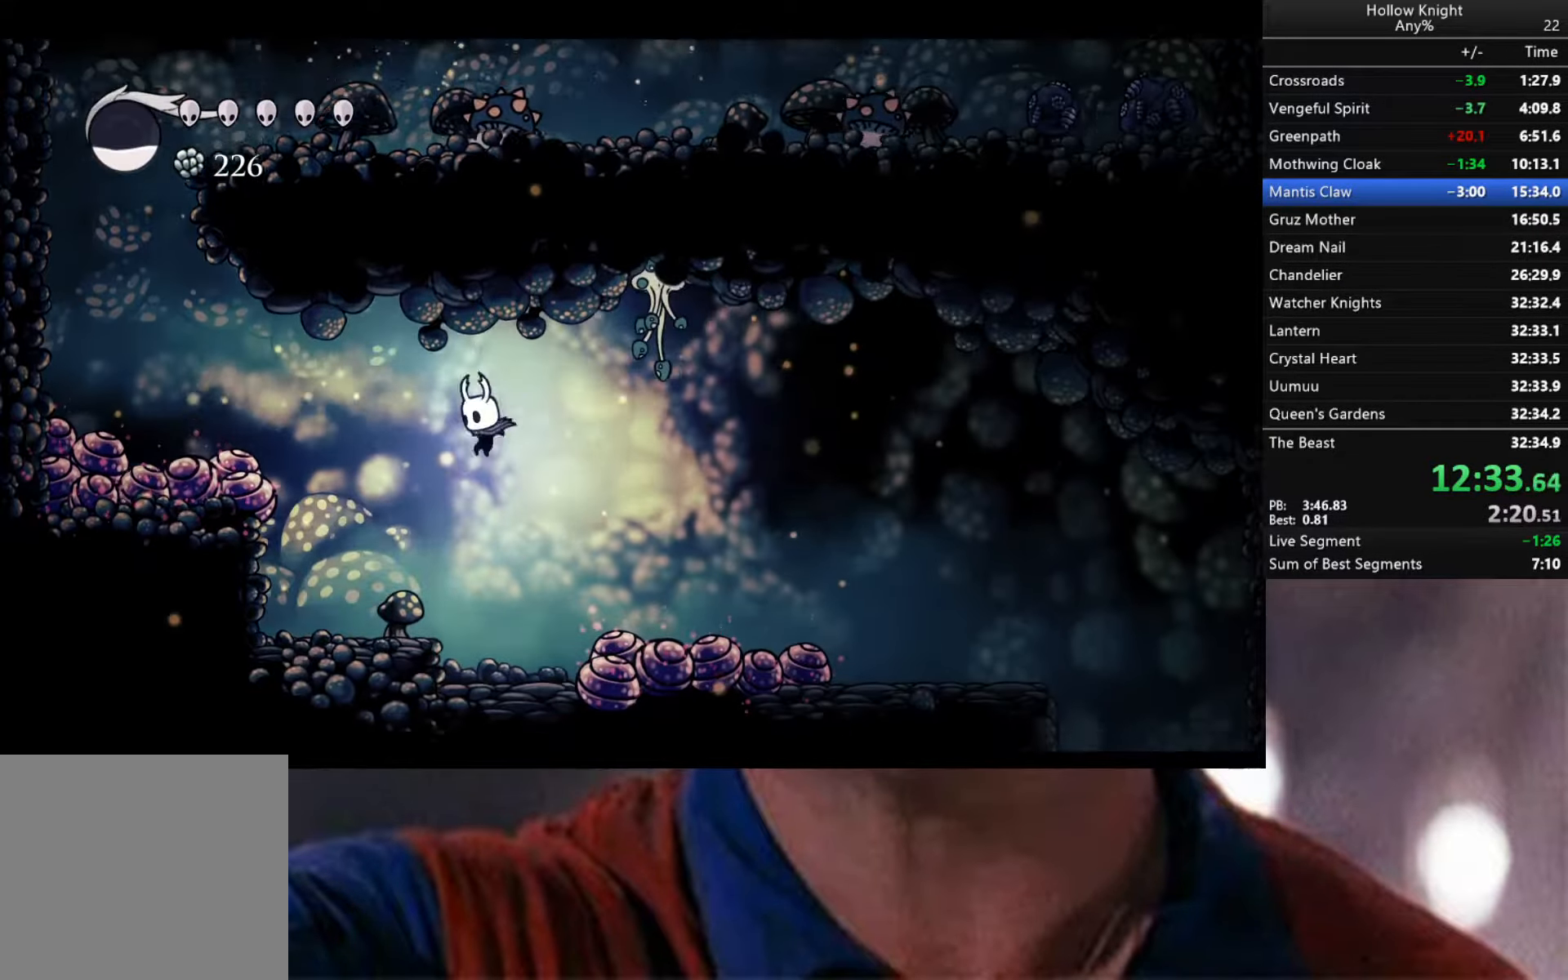
{"buttons": [], "left_stick": "down-right", "right_stick": "center", "events": [[100, "left_stick", "down-right"], [350, "A", "down"], [466, "A", "up"]]}
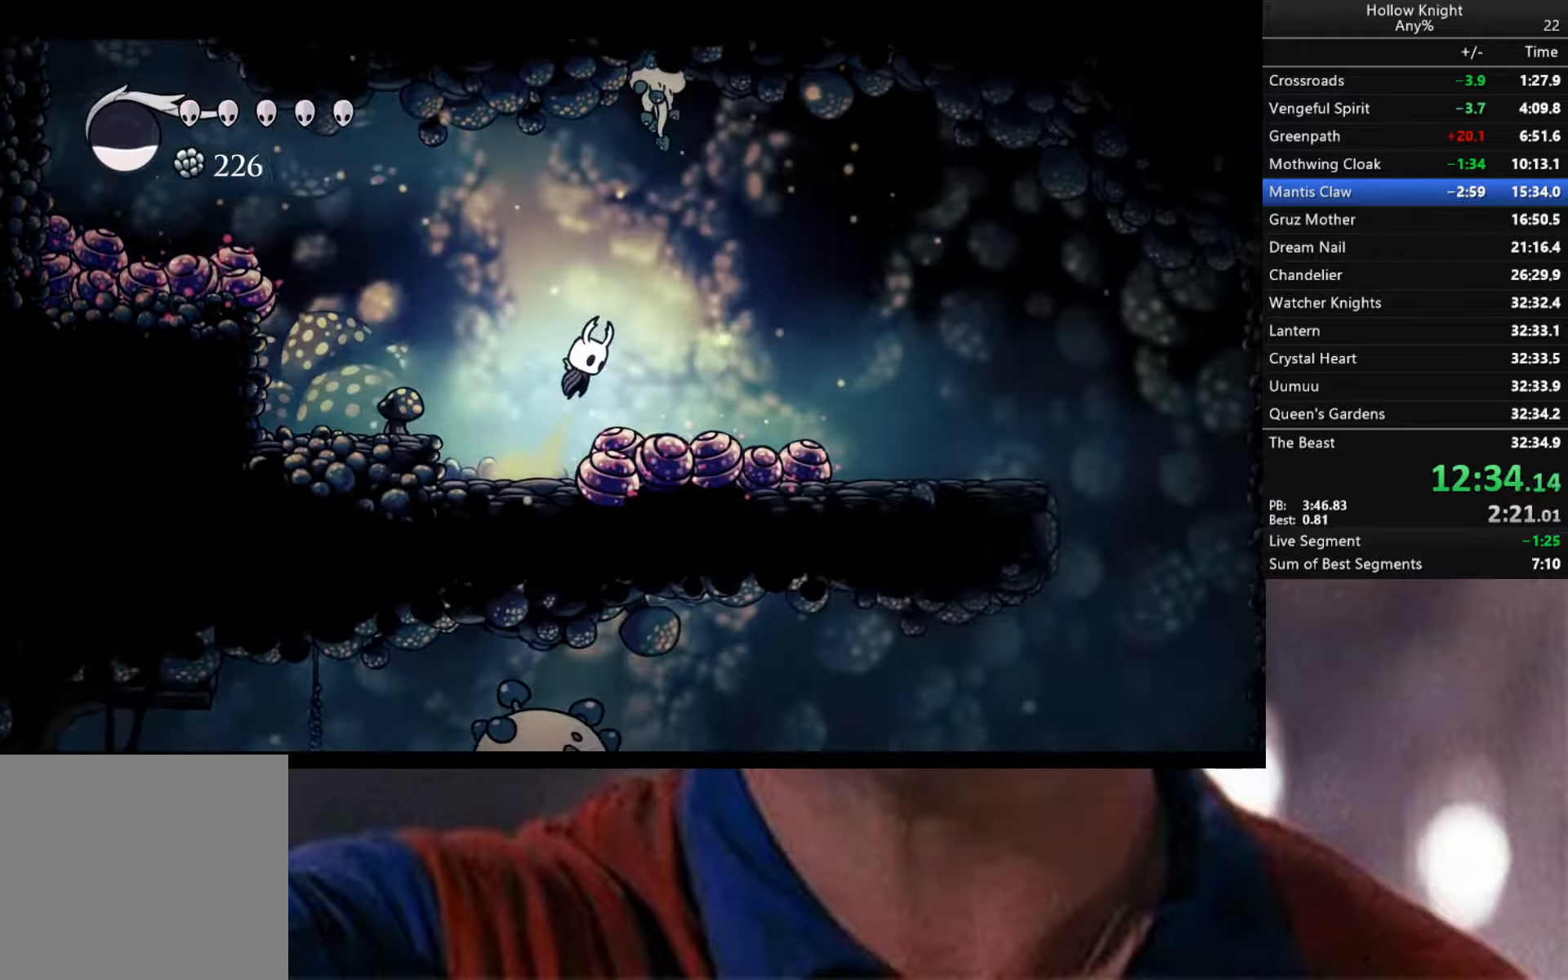
{"buttons": [], "left_stick": "down-right", "right_stick": "center", "events": [[16, "R2", "down"], [433, "R2", "up"]]}
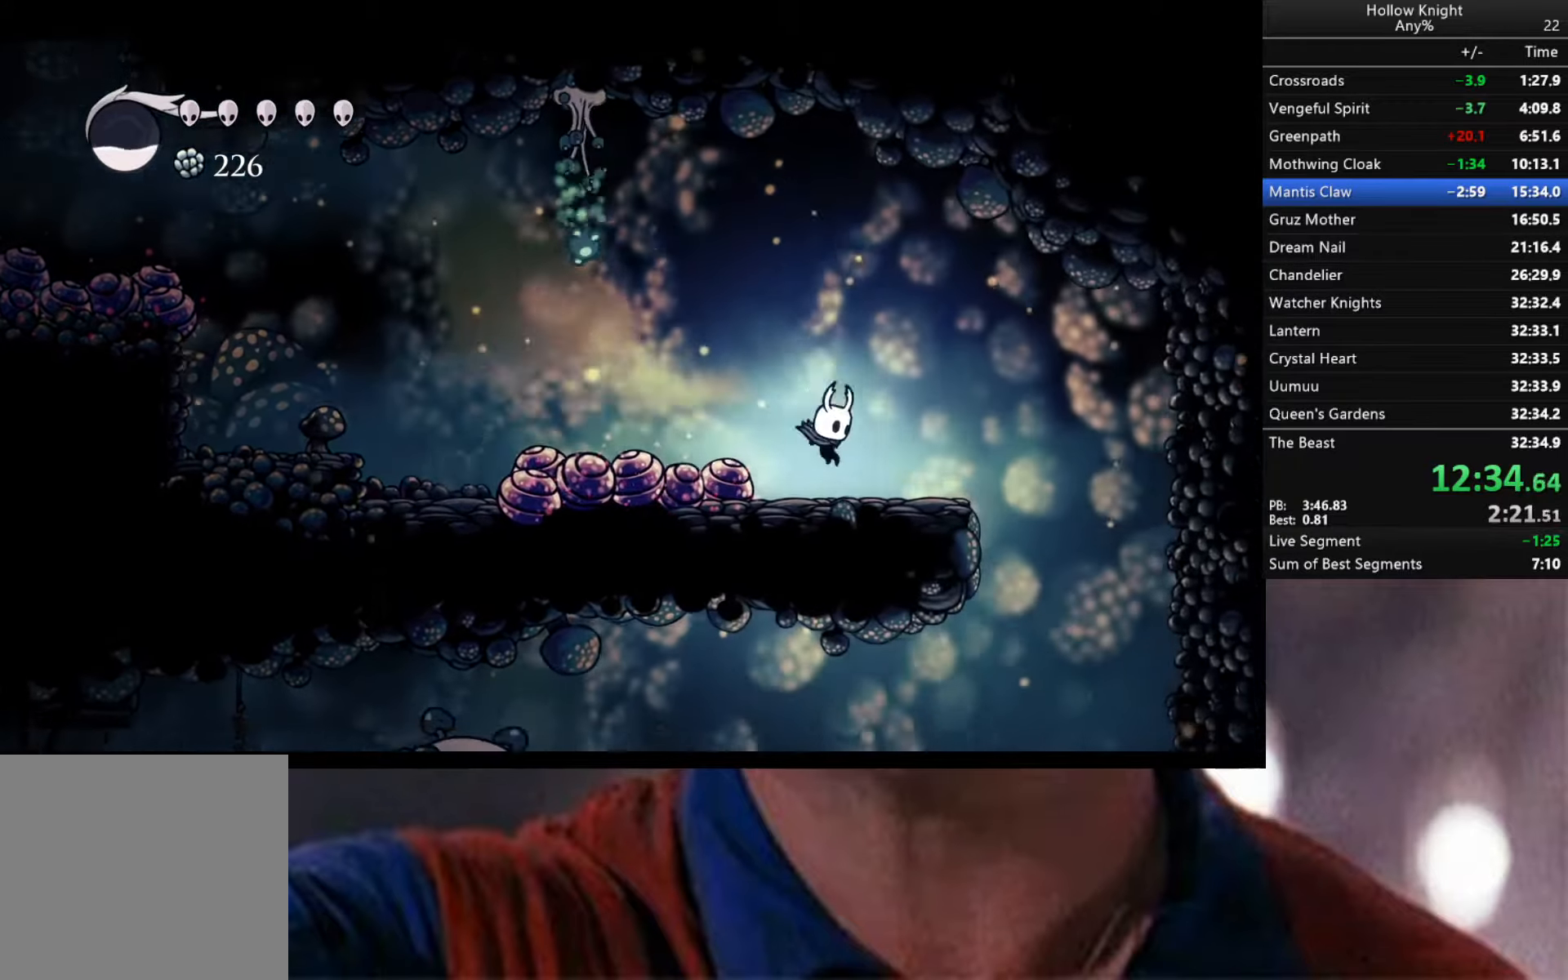
{"buttons": [], "left_stick": "down-right", "right_stick": "center", "events": []}
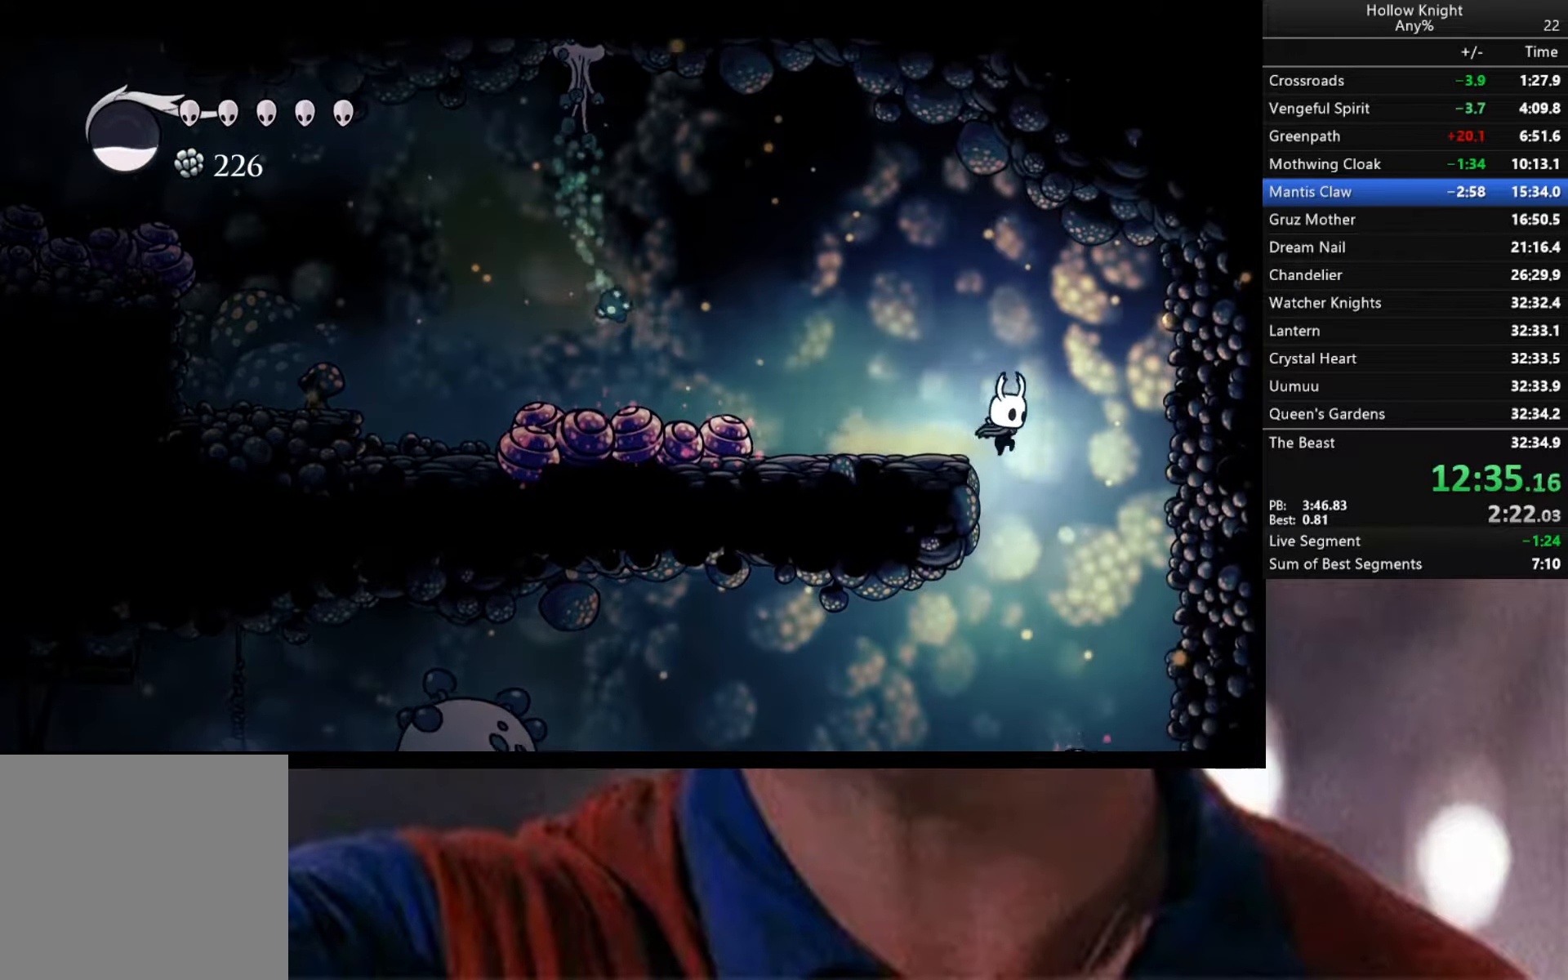
{"buttons": [], "left_stick": "center", "right_stick": "center", "events": [[150, "left_stick", "center"], [216, "left_stick", "left"], [433, "left_stick", "center"]]}
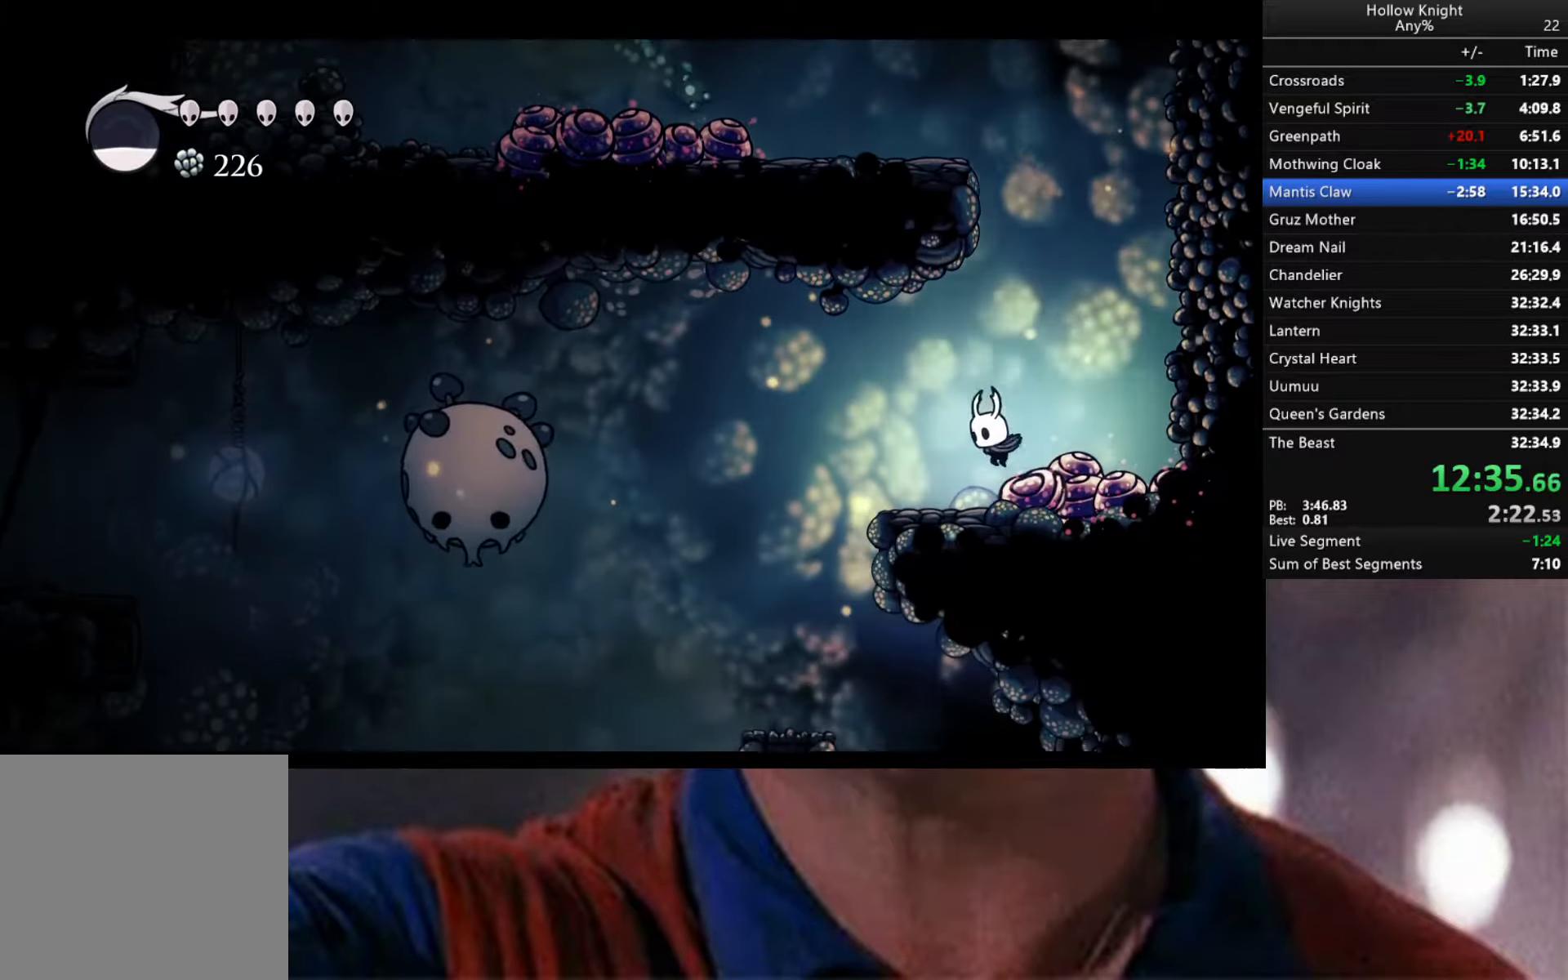
{"buttons": [], "left_stick": "left", "right_stick": "center", "events": [[50, "left_stick", "left"]]}
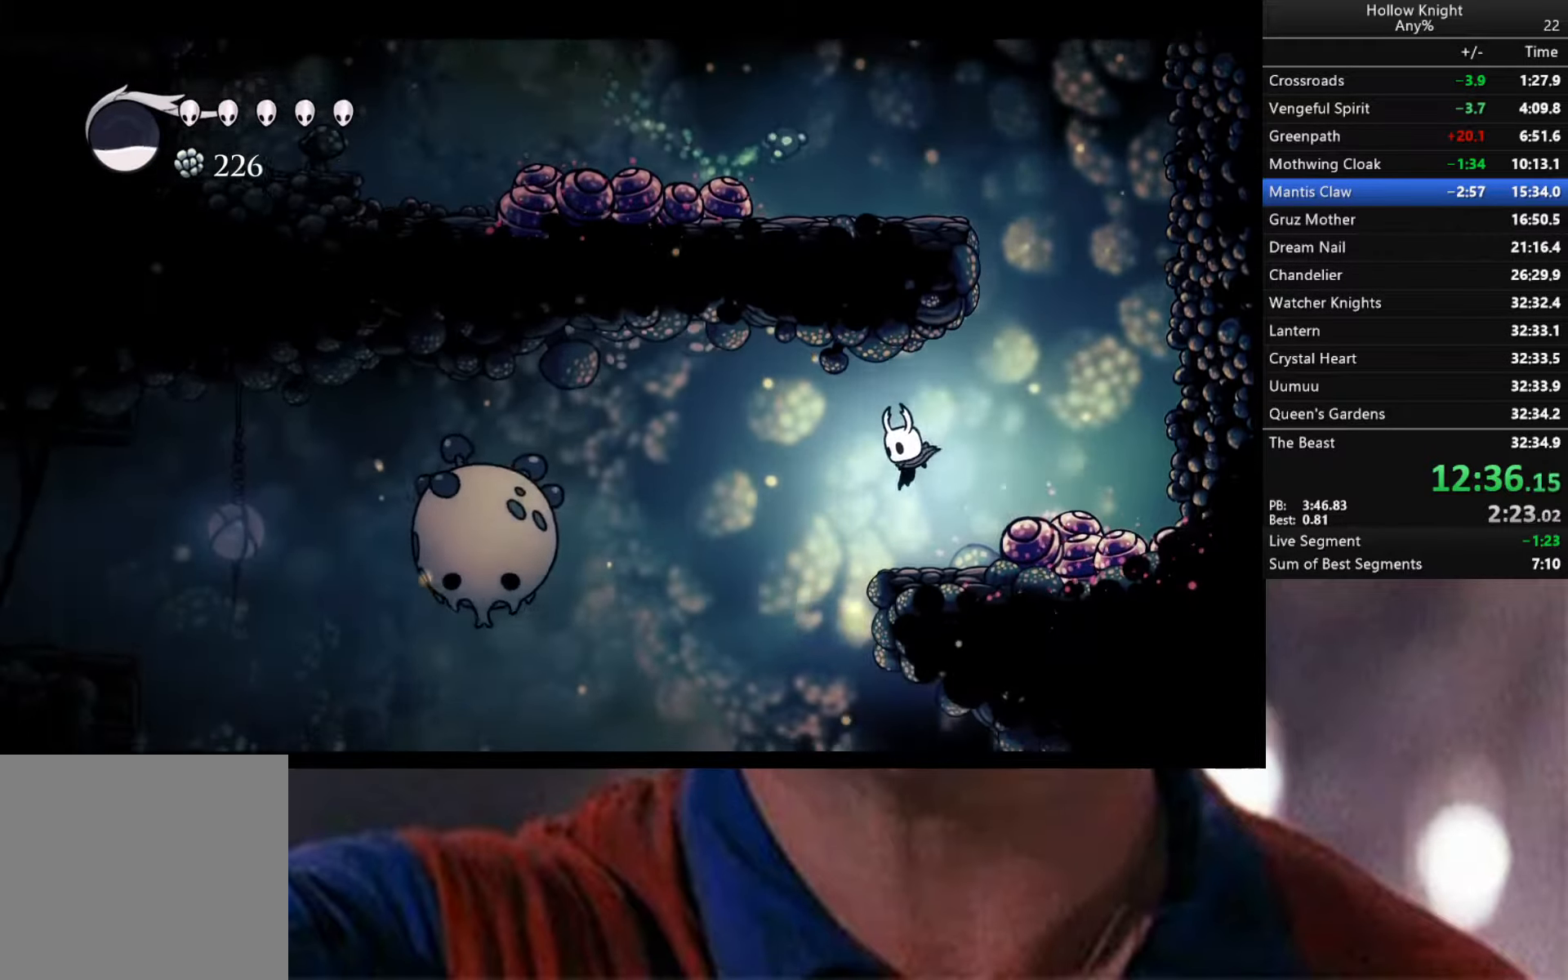
{"buttons": [], "left_stick": "down-right", "right_stick": "center", "events": [[350, "left_stick", "down-right"]]}
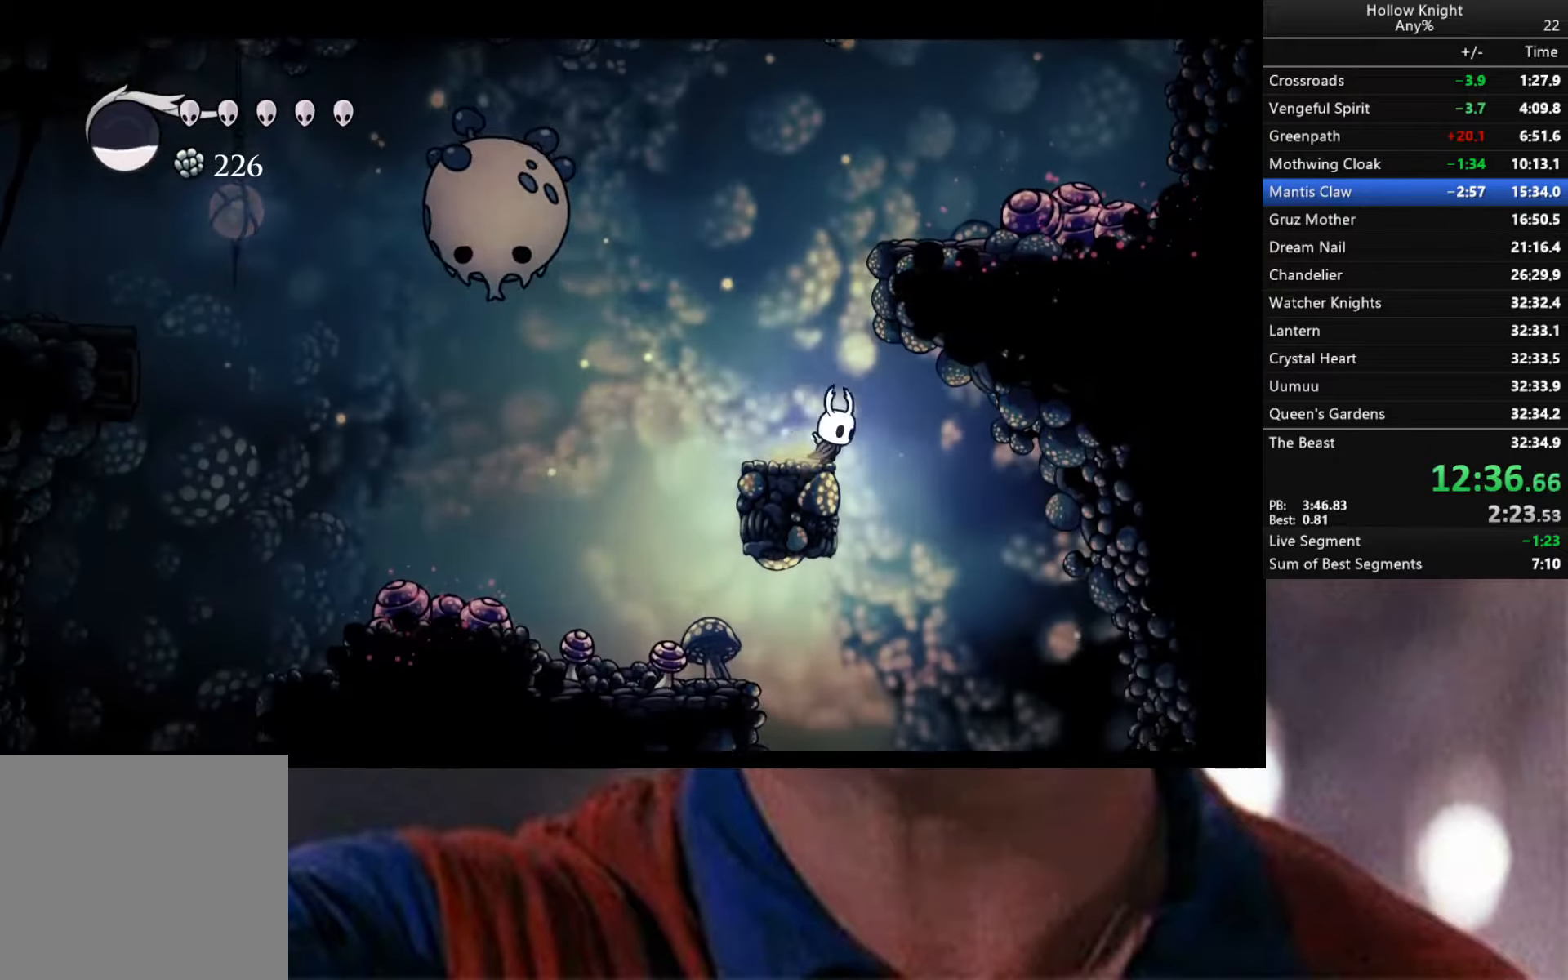
{"buttons": [], "left_stick": "left", "right_stick": "center", "events": [[350, "left_stick", "left"]]}
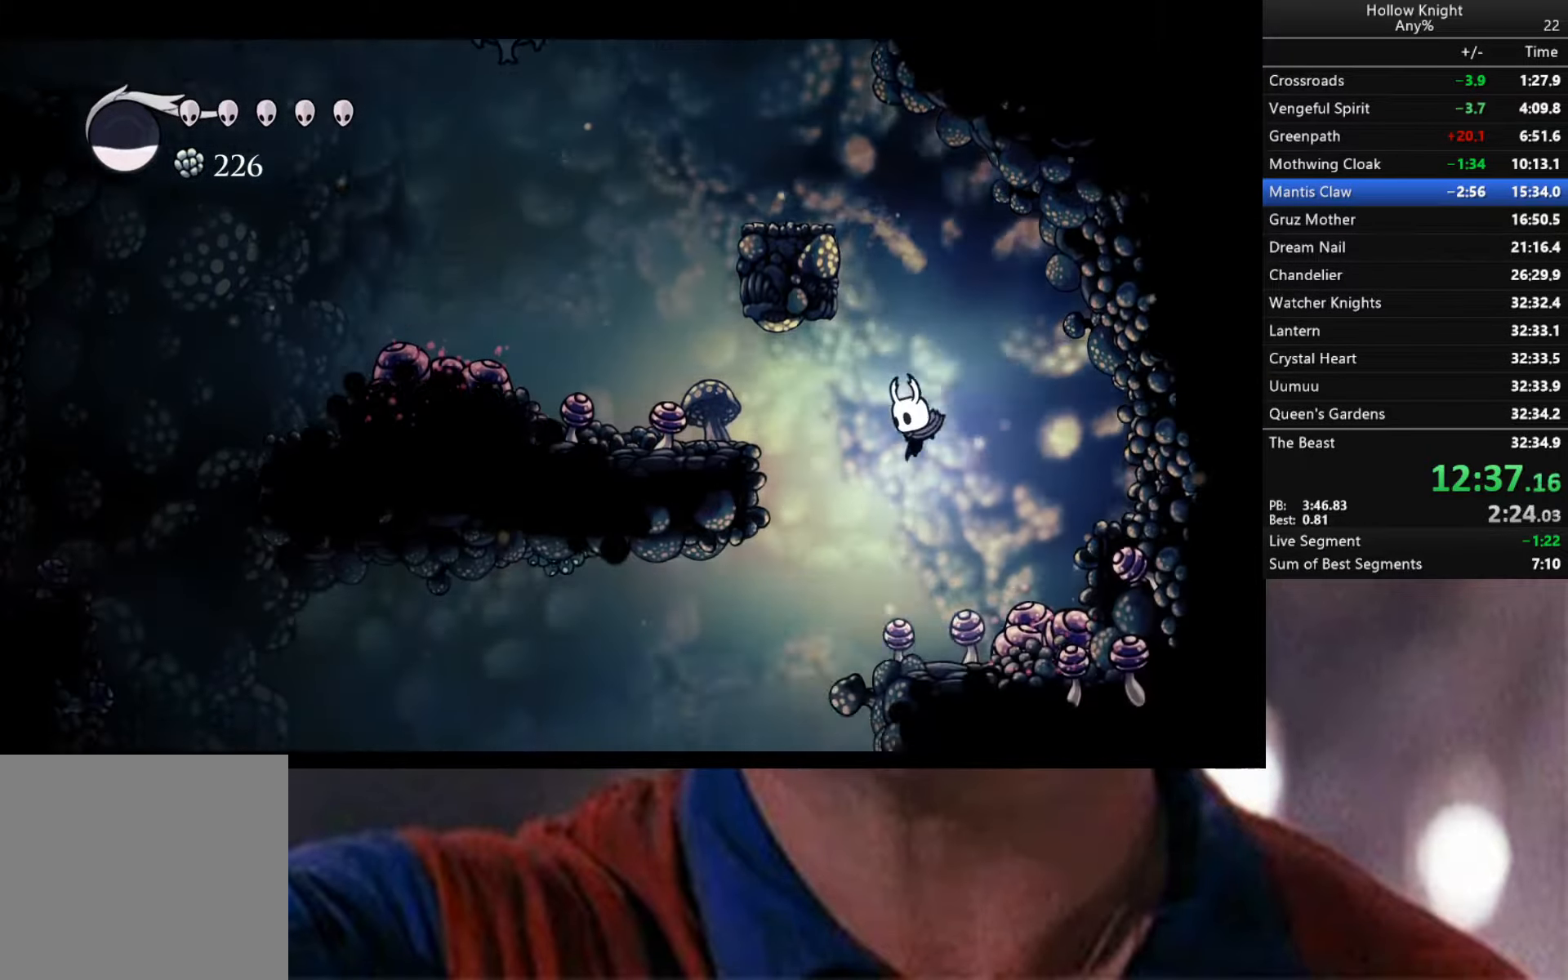
{"buttons": ["R2"], "left_stick": "down-right", "right_stick": "center", "events": [[33, "left_stick", "down-left"], [350, "left_stick", "down-right"], [483, "R2", "down"]]}
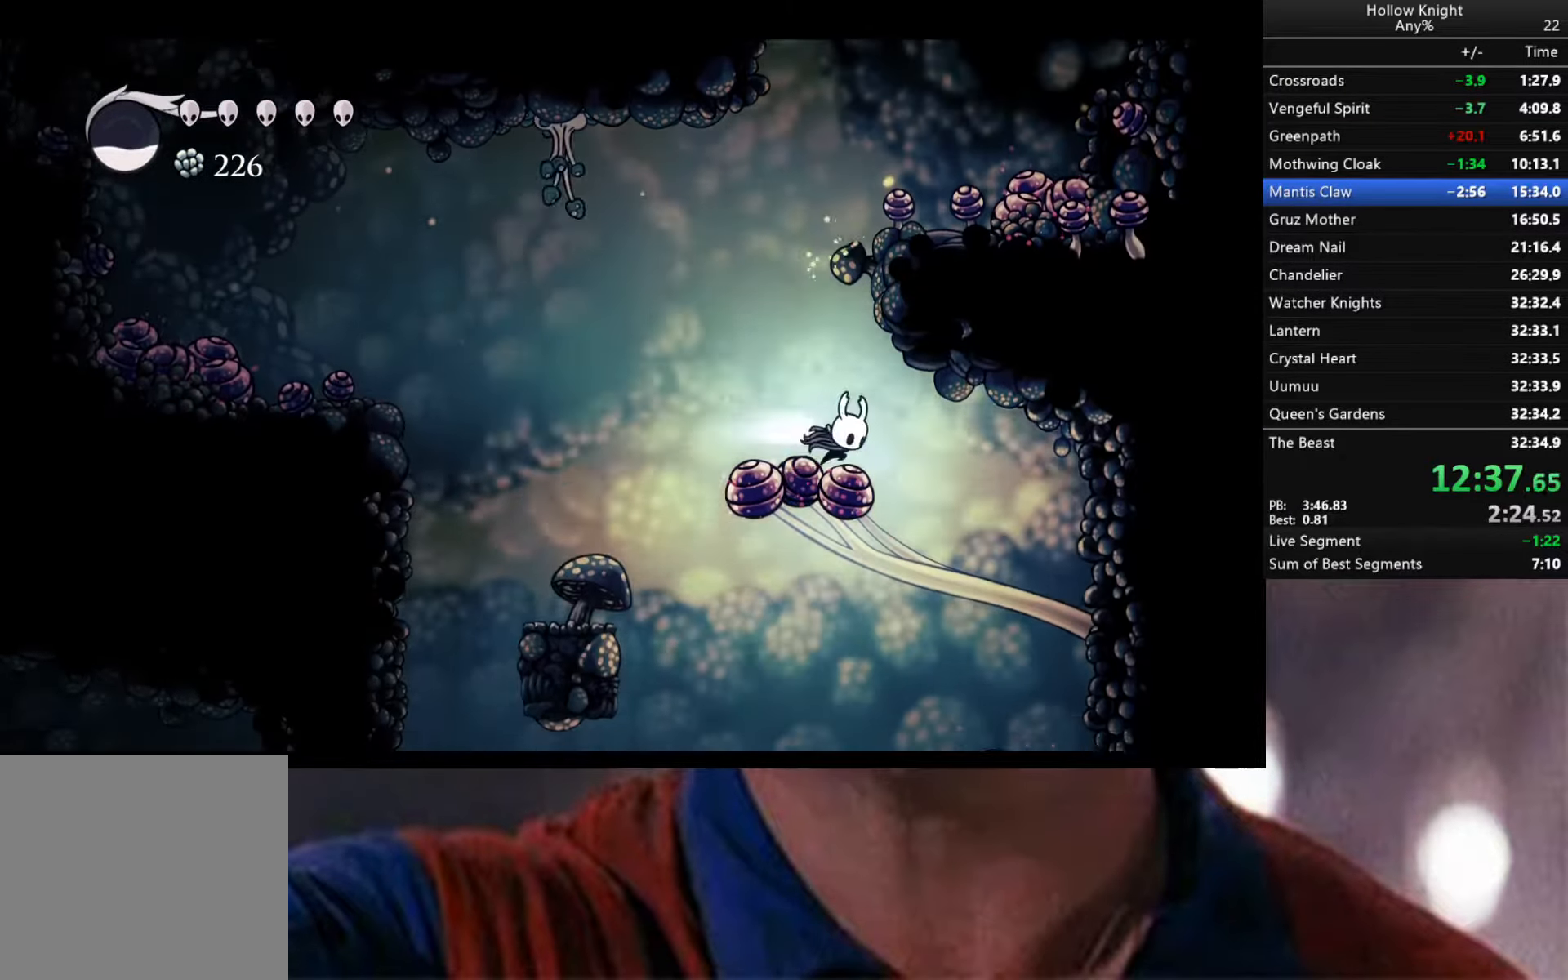
{"buttons": [], "left_stick": "left", "right_stick": "center", "events": [[200, "R2", "up"], [266, "left_stick", "center"], [350, "left_stick", "left"]]}
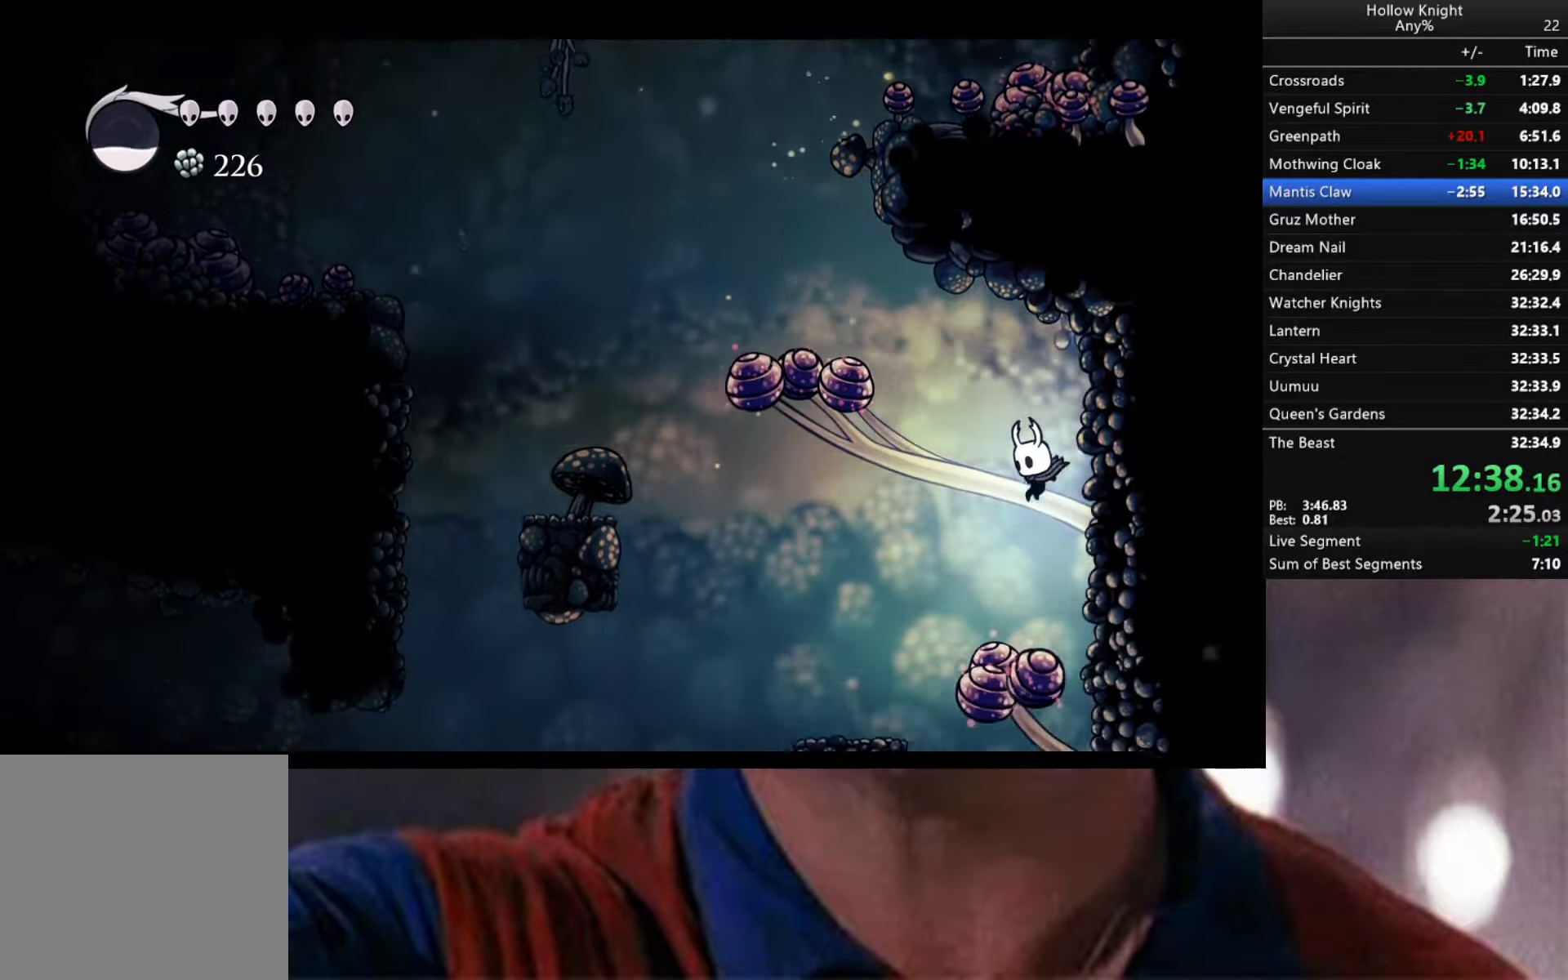
{"buttons": [], "left_stick": "down-left", "right_stick": "center", "events": [[183, "left_stick", "down"], [266, "left_stick", "down-left"]]}
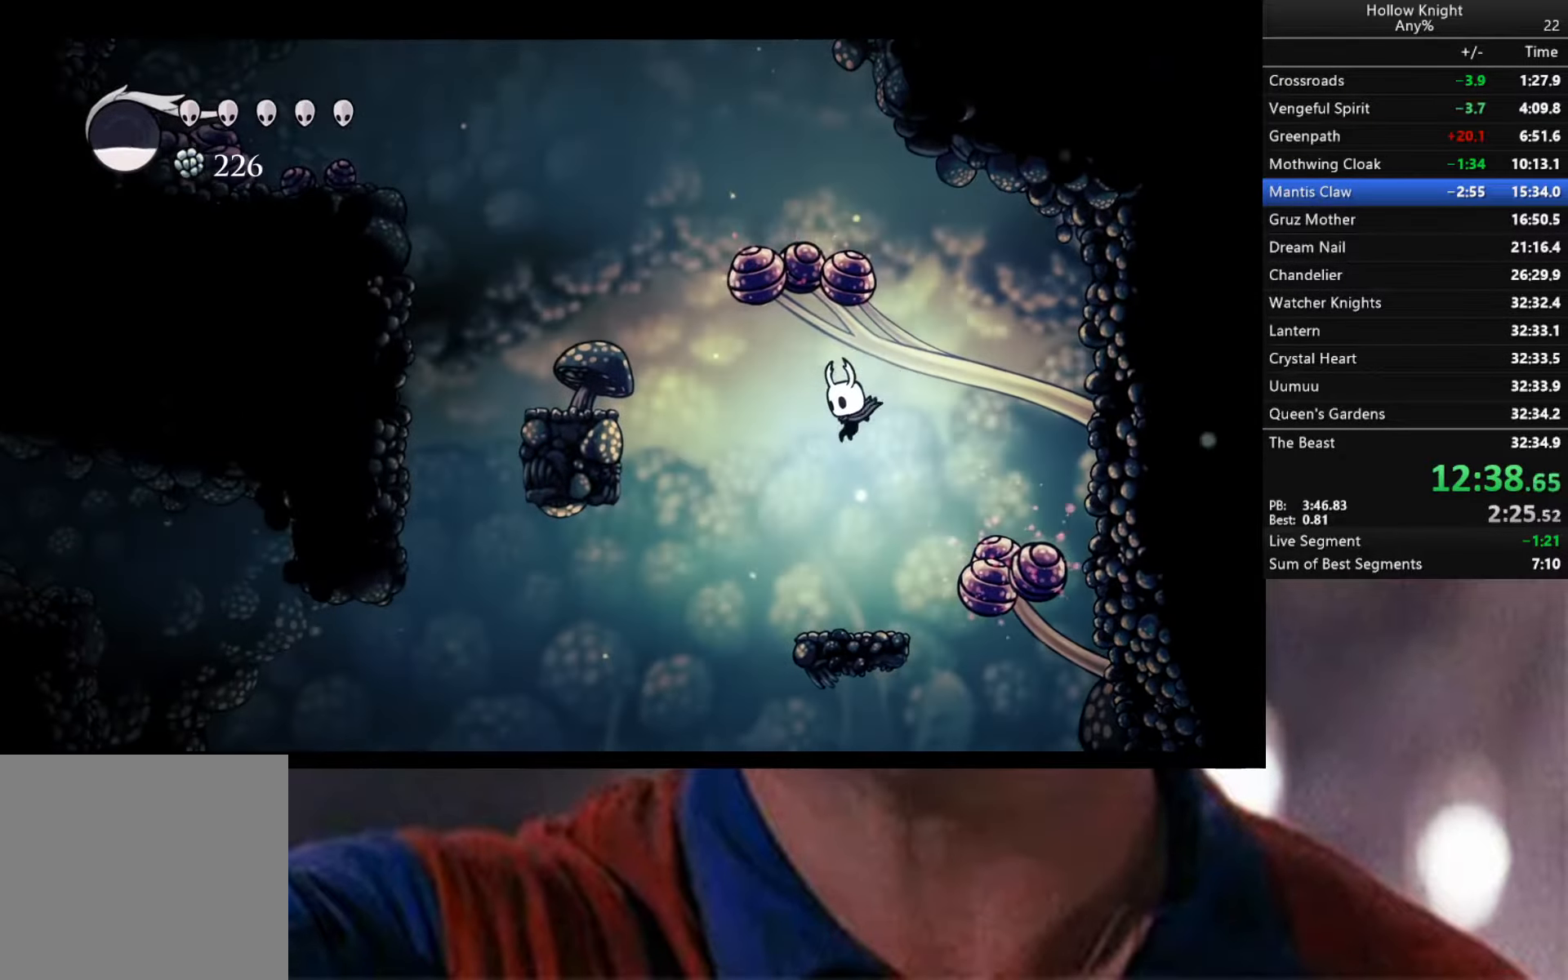
{"buttons": [], "left_stick": "right", "right_stick": "center", "events": [[33, "left_stick", "down-right"], [283, "left_stick", "center"], [417, "left_stick", "right"]]}
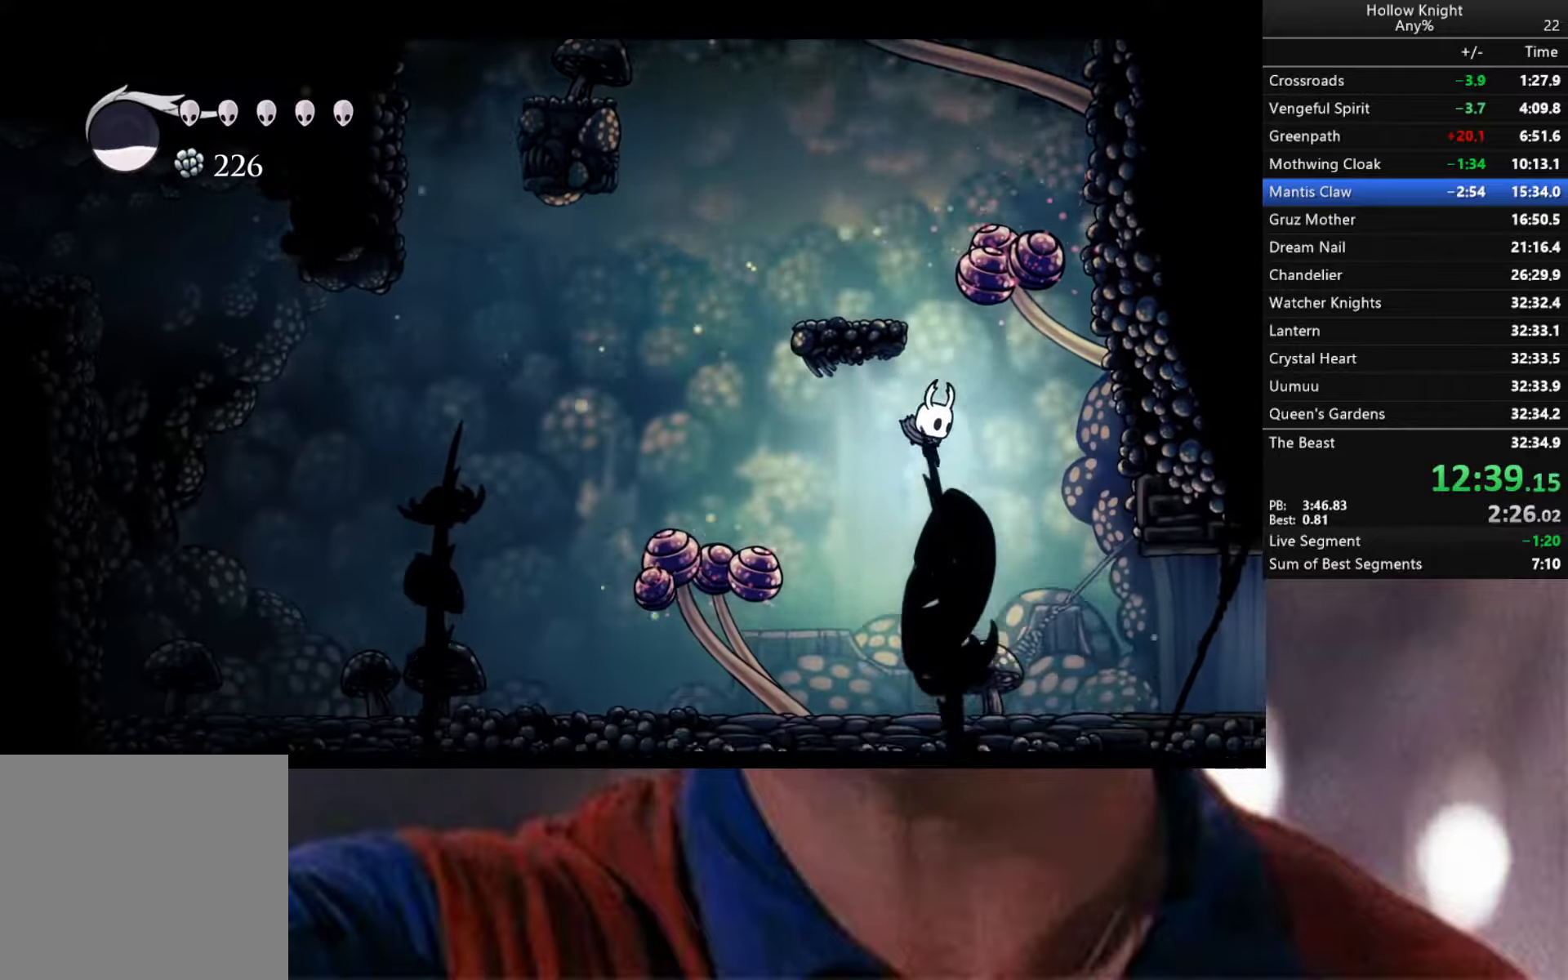
{"buttons": ["R2"], "left_stick": "right", "right_stick": "center", "events": [[83, "left_stick", "down-left"], [150, "R2", "down"], [200, "left_stick", "right"]]}
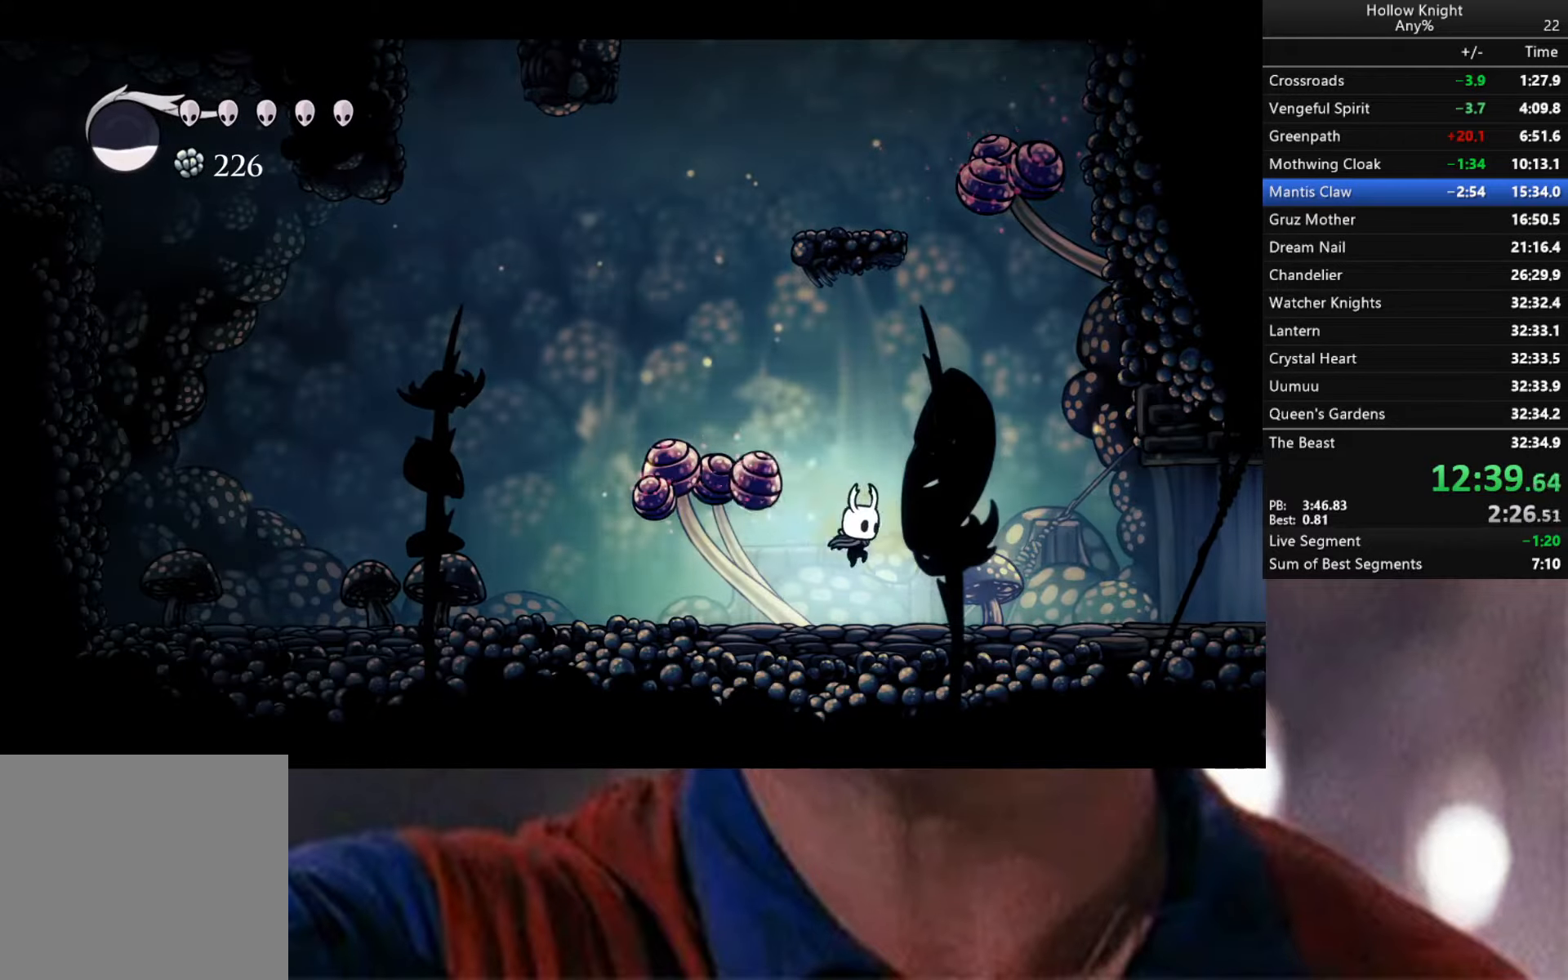
{"buttons": ["R2"], "left_stick": "right", "right_stick": "center", "events": [[33, "R2", "up"], [217, "R2", "down"]]}
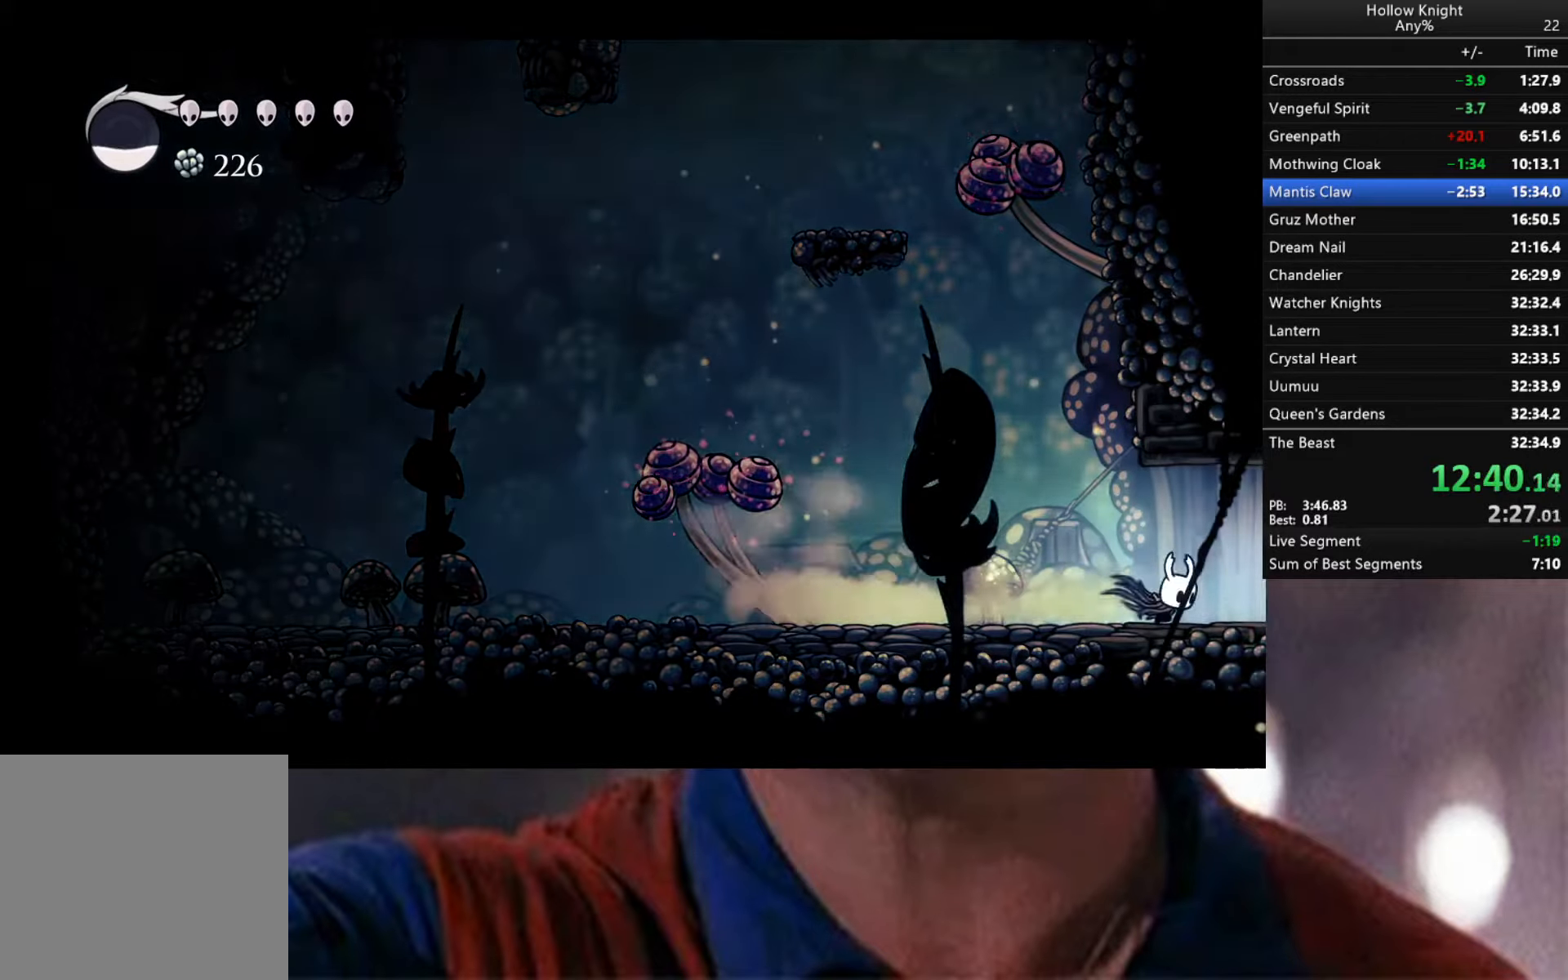
{"buttons": ["R2"], "left_stick": "center", "right_stick": "center", "events": [[117, "R2", "up"], [217, "R2", "down"], [350, "left_stick", "center"]]}
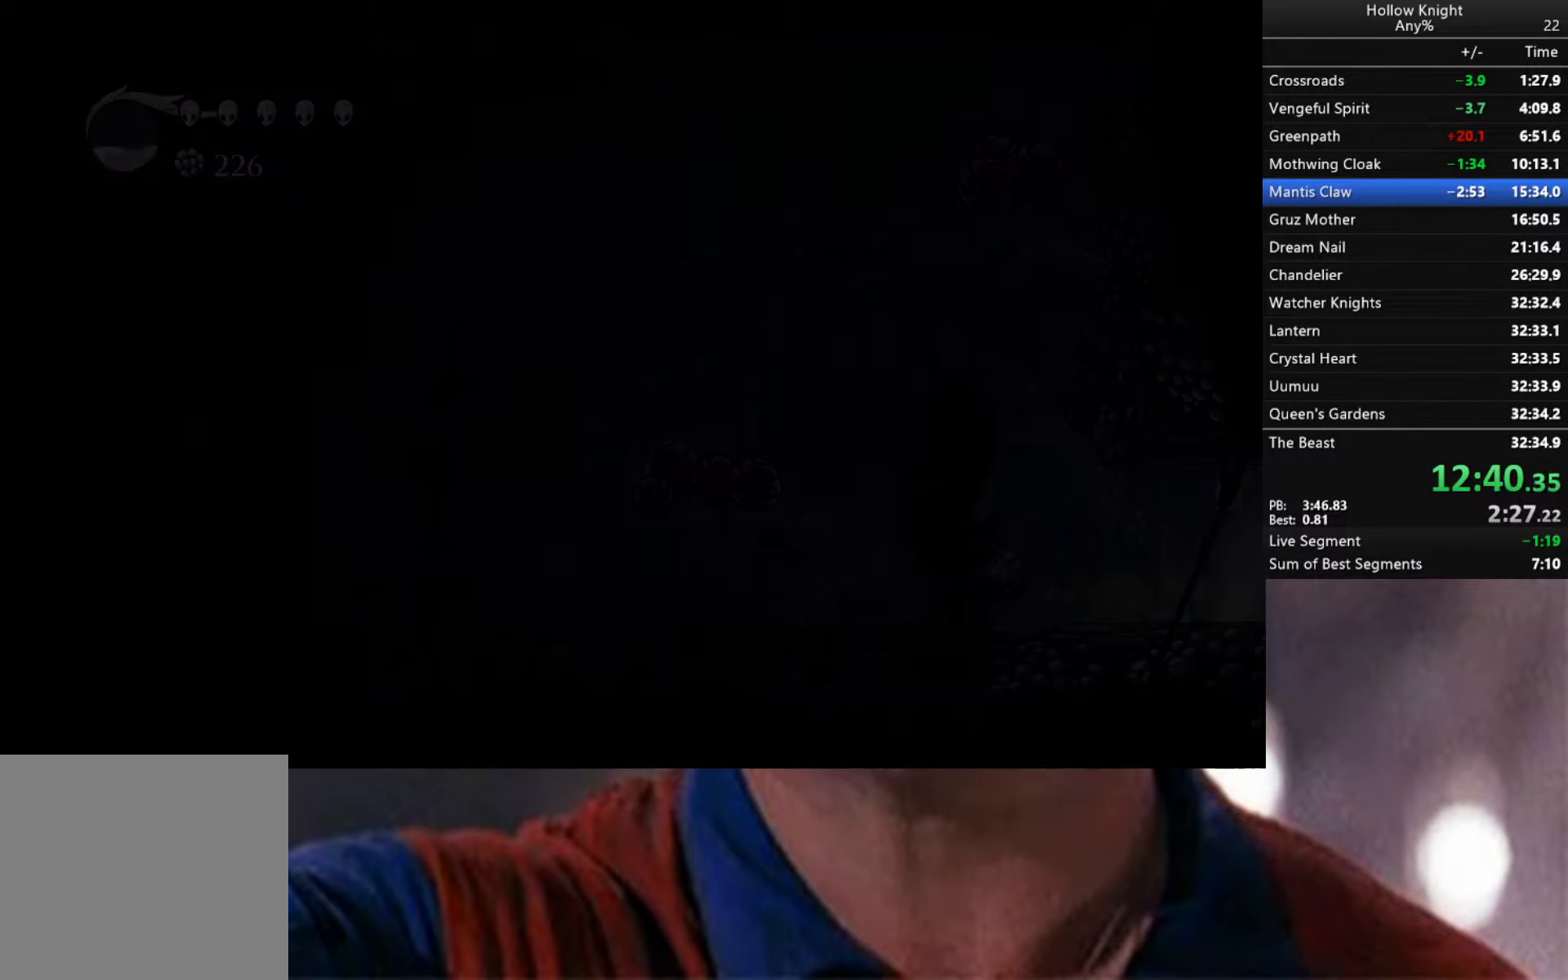
{"buttons": [], "left_stick": "right", "right_stick": "center", "events": [[17, "left_stick", "right"], [33, "R2", "up"]]}
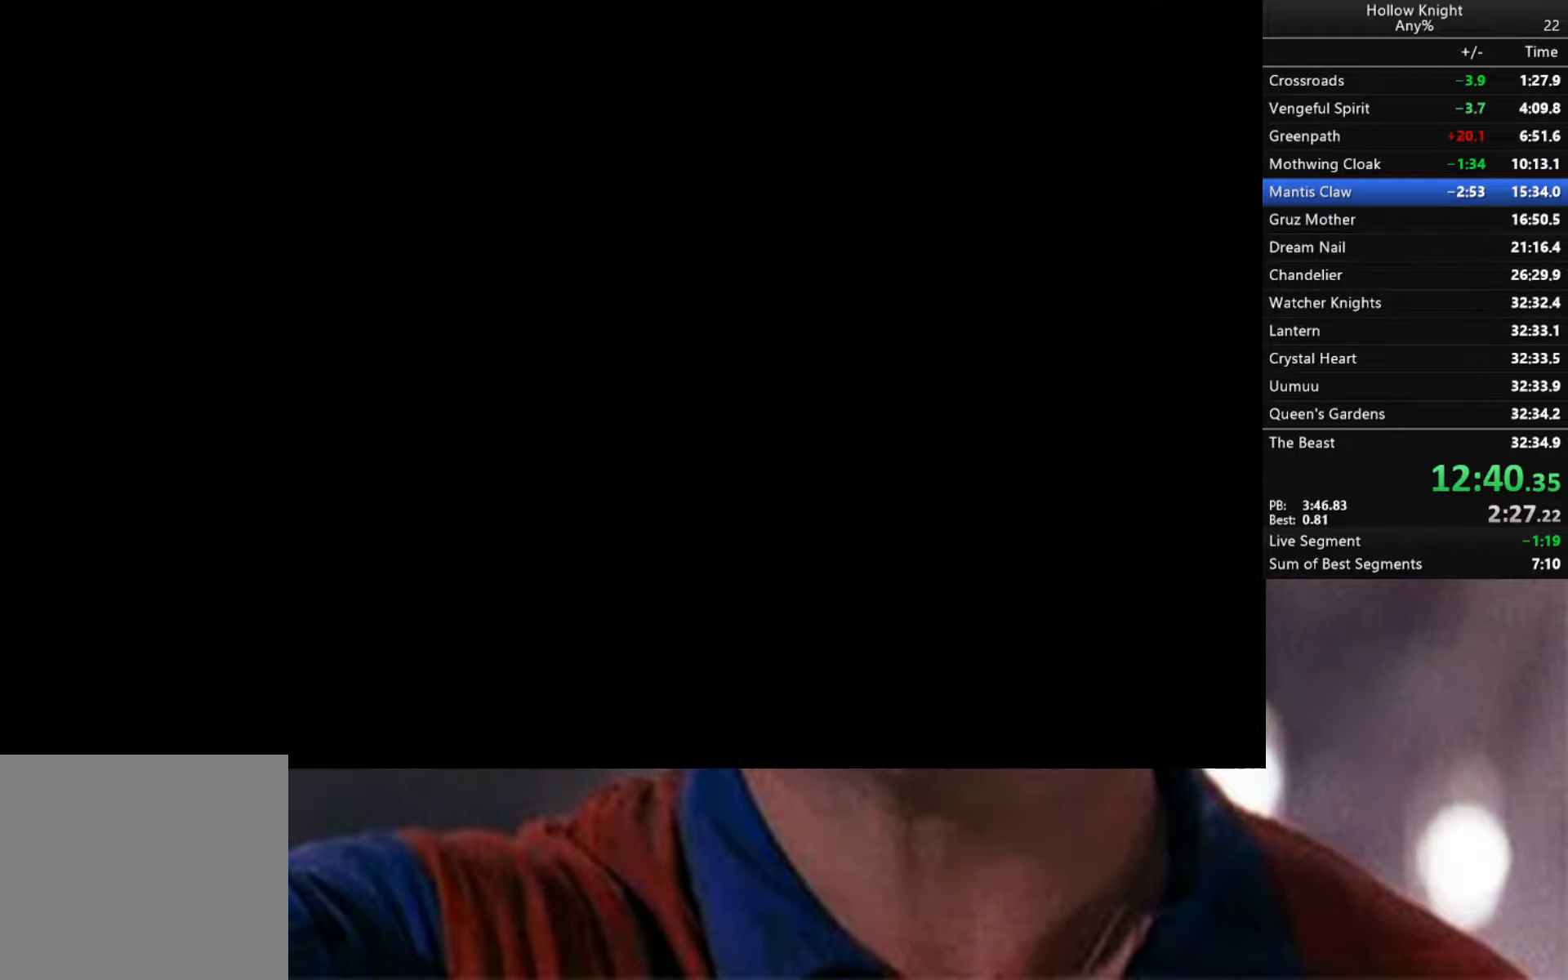
{"buttons": ["R2"], "left_stick": "right", "right_stick": "center", "events": [[150, "R2", "down"], [317, "R2", "up"], [433, "R2", "down"]]}